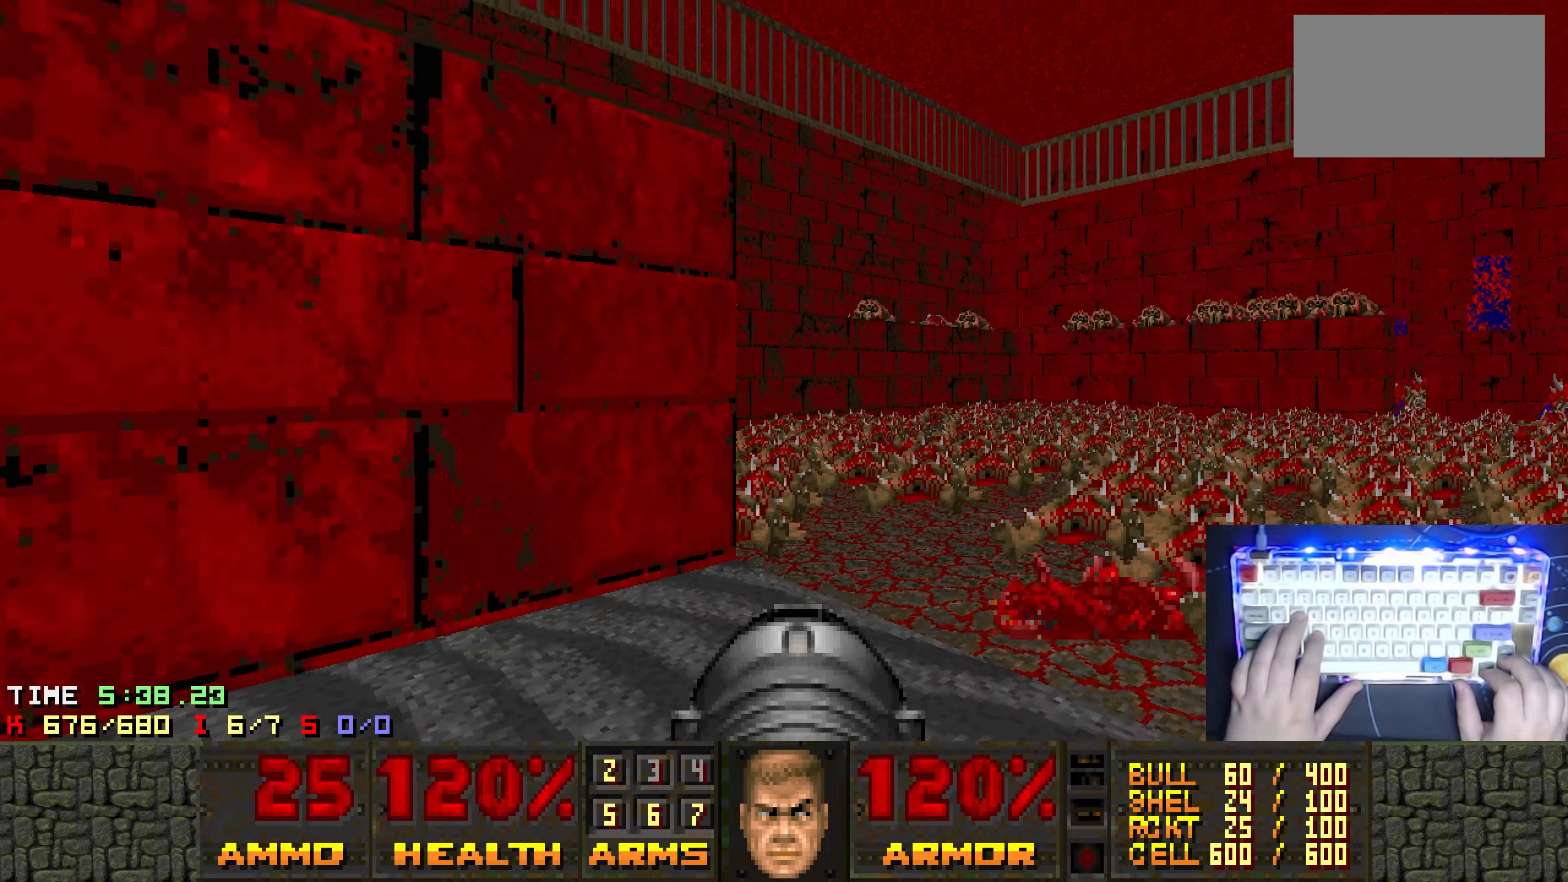
Gameplay with keyboard; each line is a JSON object with the keys held at the frame after it. "events" lists presses ("down") and releases ("up") of "1", "2", "3", "4", "5", "a", "alt", "ctrl", "d", "e", "left", "q", "r", "right", "s", "shift", "t", "tab", "w", "x" and "z" between this image and that frame as [ms after this image, input, new state], when the widget could be followed in between. No other keys are recorded. Mouse input is not recorded.
{"keys": ["a"], "events": [[350, "a", "down"], [384, "right", "down"], [484, "right", "up"]]}
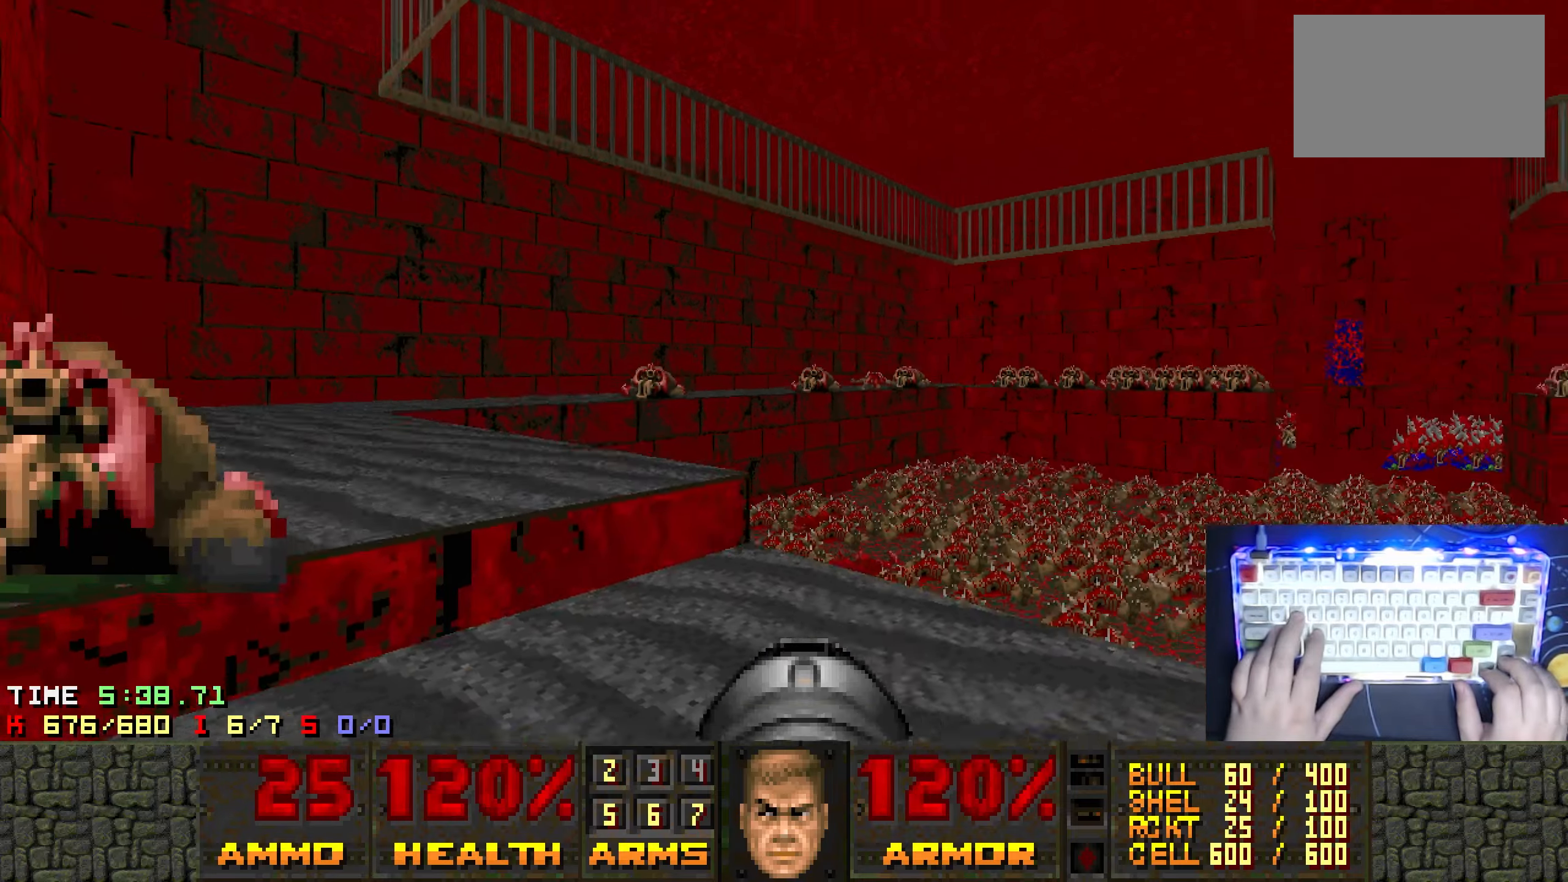
{"keys": ["a", "w"], "events": [[34, "w", "down"], [267, "left", "down"], [367, "left", "up"]]}
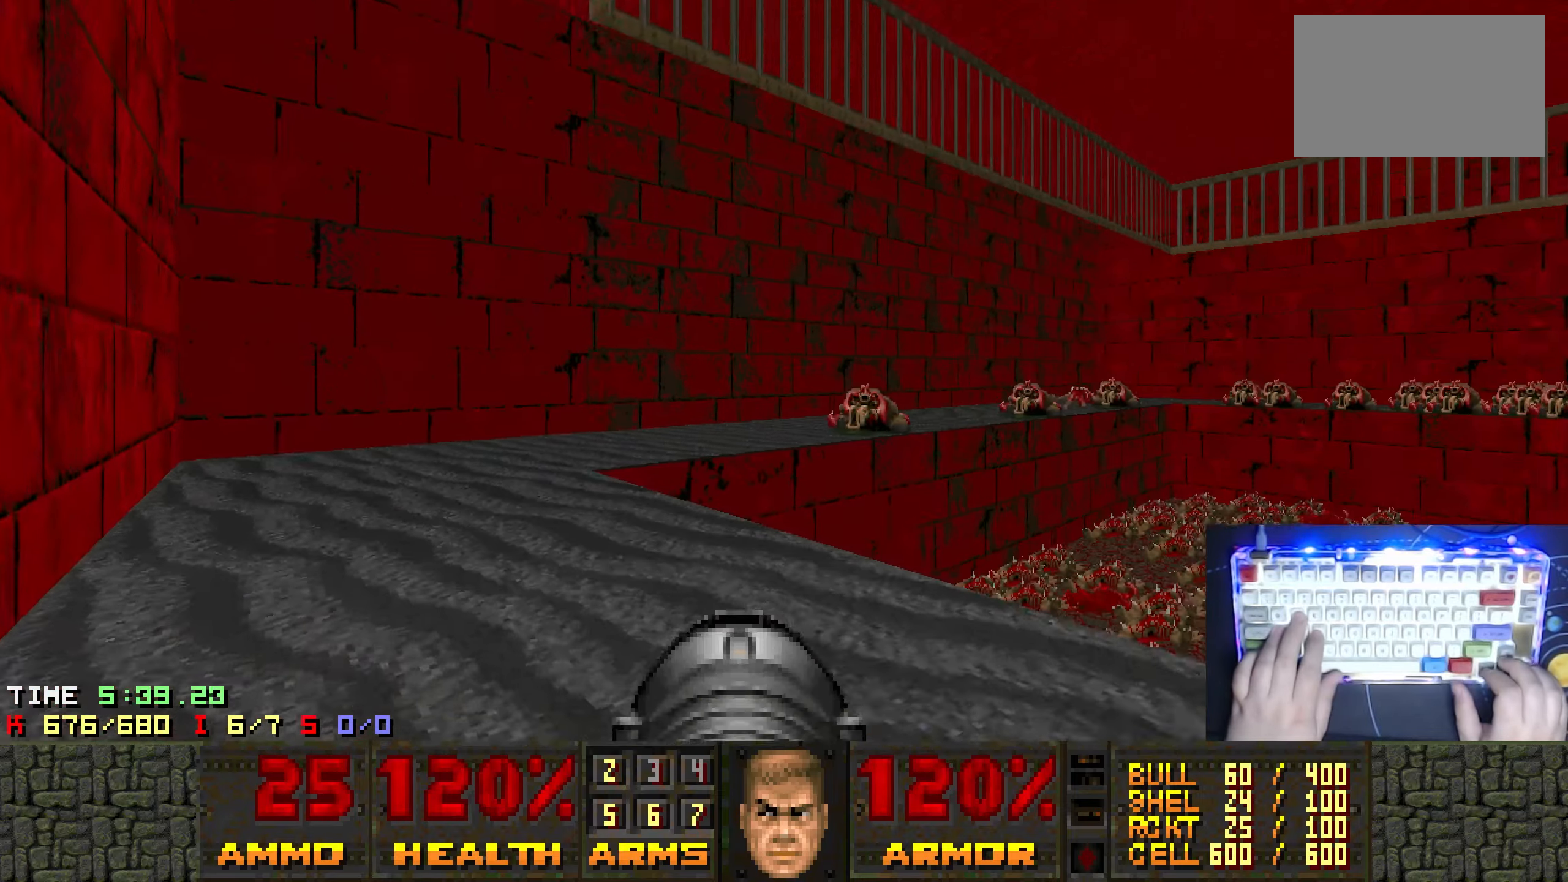
{"keys": ["w"], "events": [[134, "right", "down"], [184, "a", "up"], [467, "right", "up"]]}
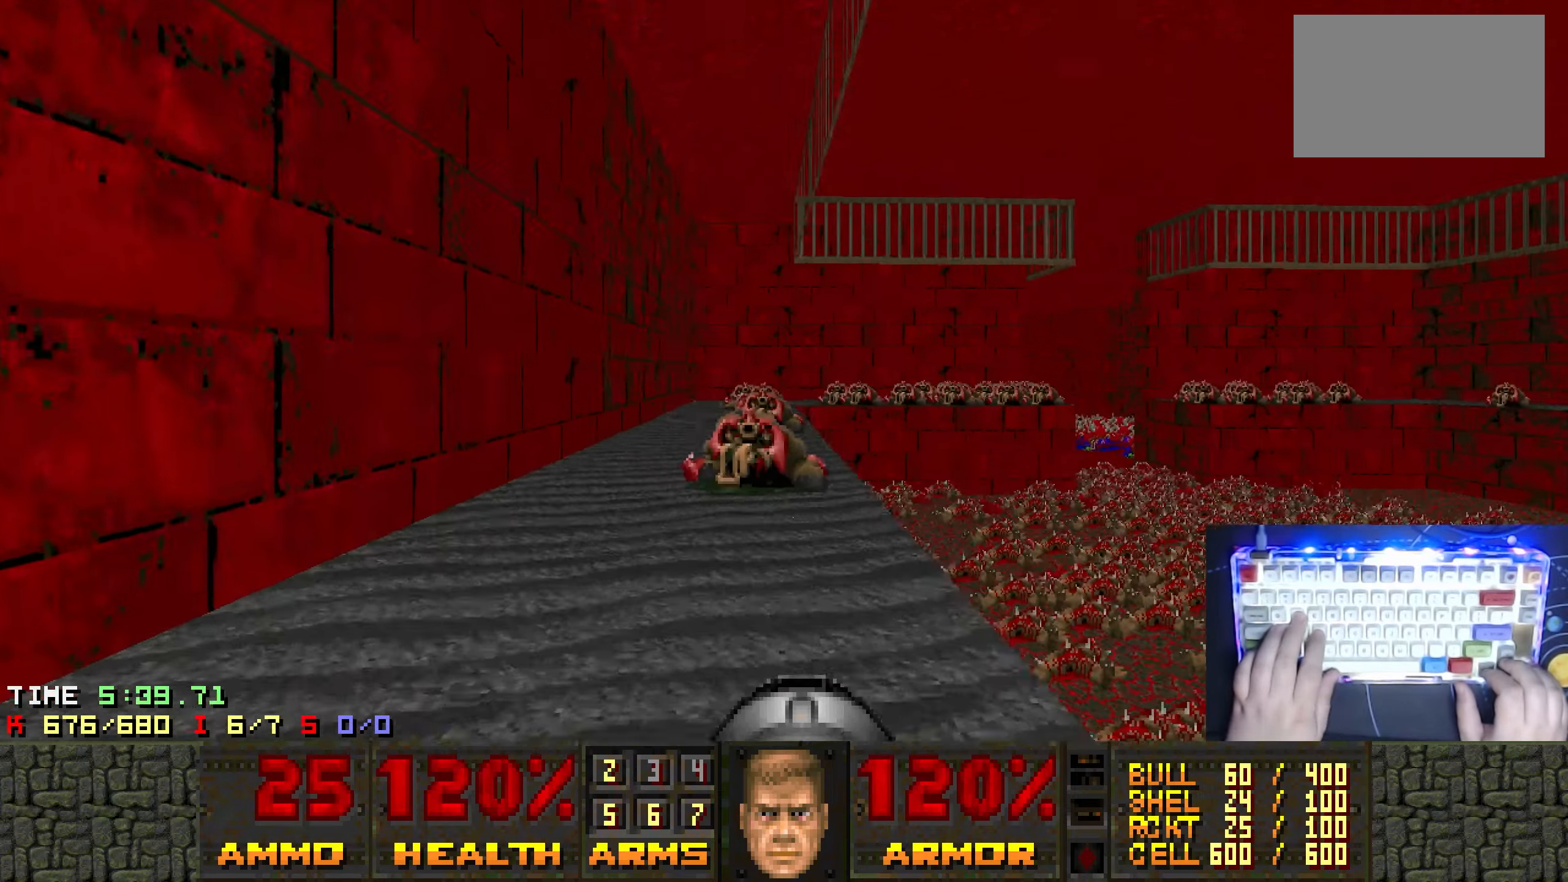
{"keys": ["a", "right", "w"], "events": [[100, "right", "down"], [250, "right", "up"], [450, "a", "down"], [450, "right", "down"]]}
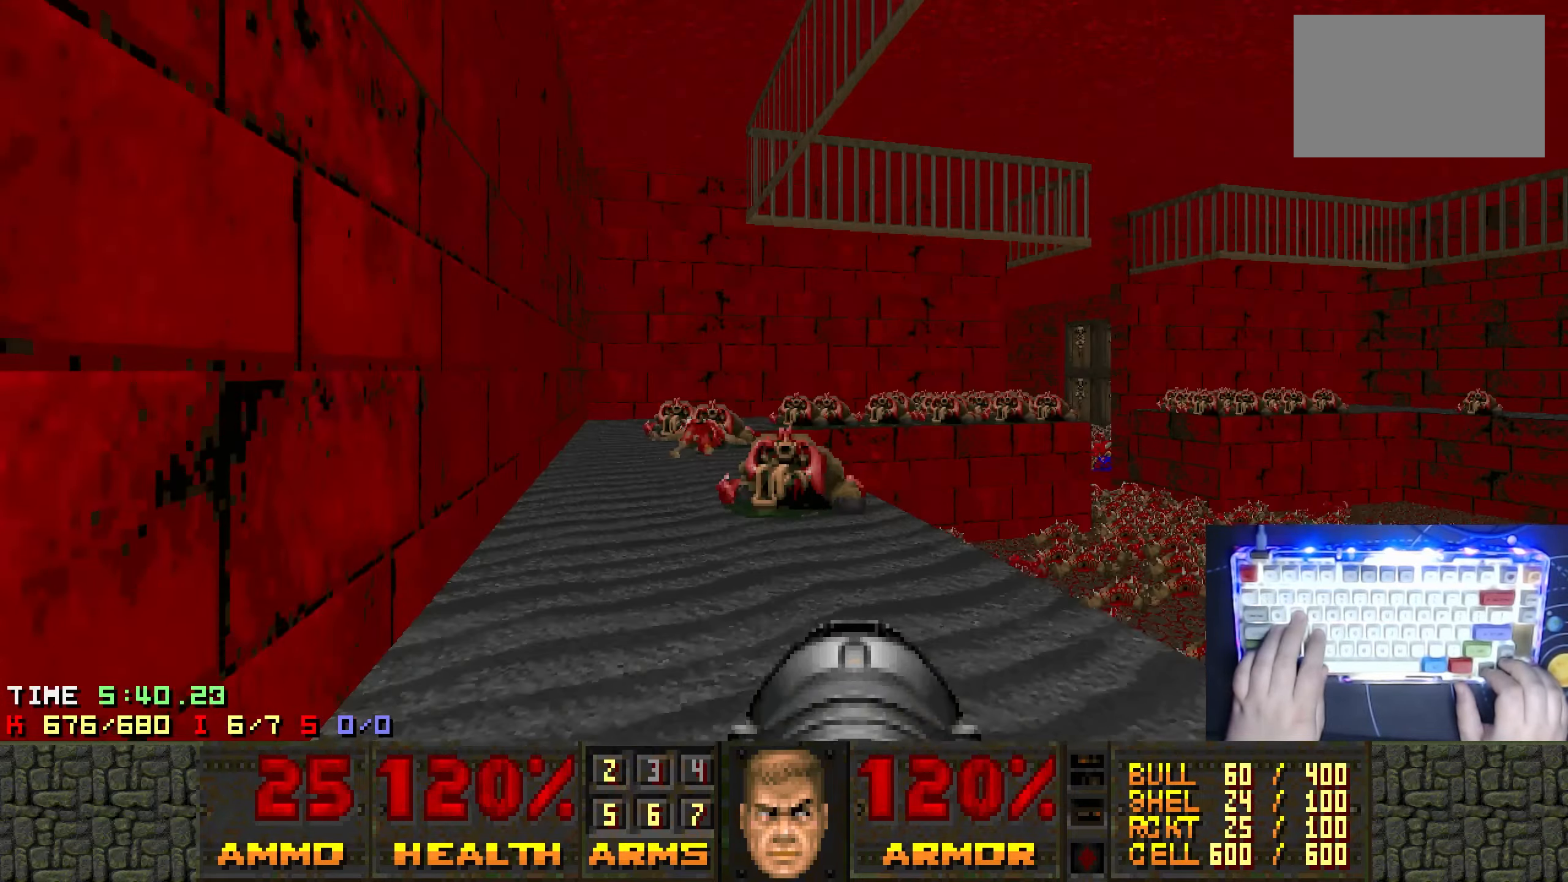
{"keys": ["a", "w"], "events": [[34, "a", "up"], [84, "right", "up"], [234, "right", "down"], [267, "a", "down"], [450, "right", "up"]]}
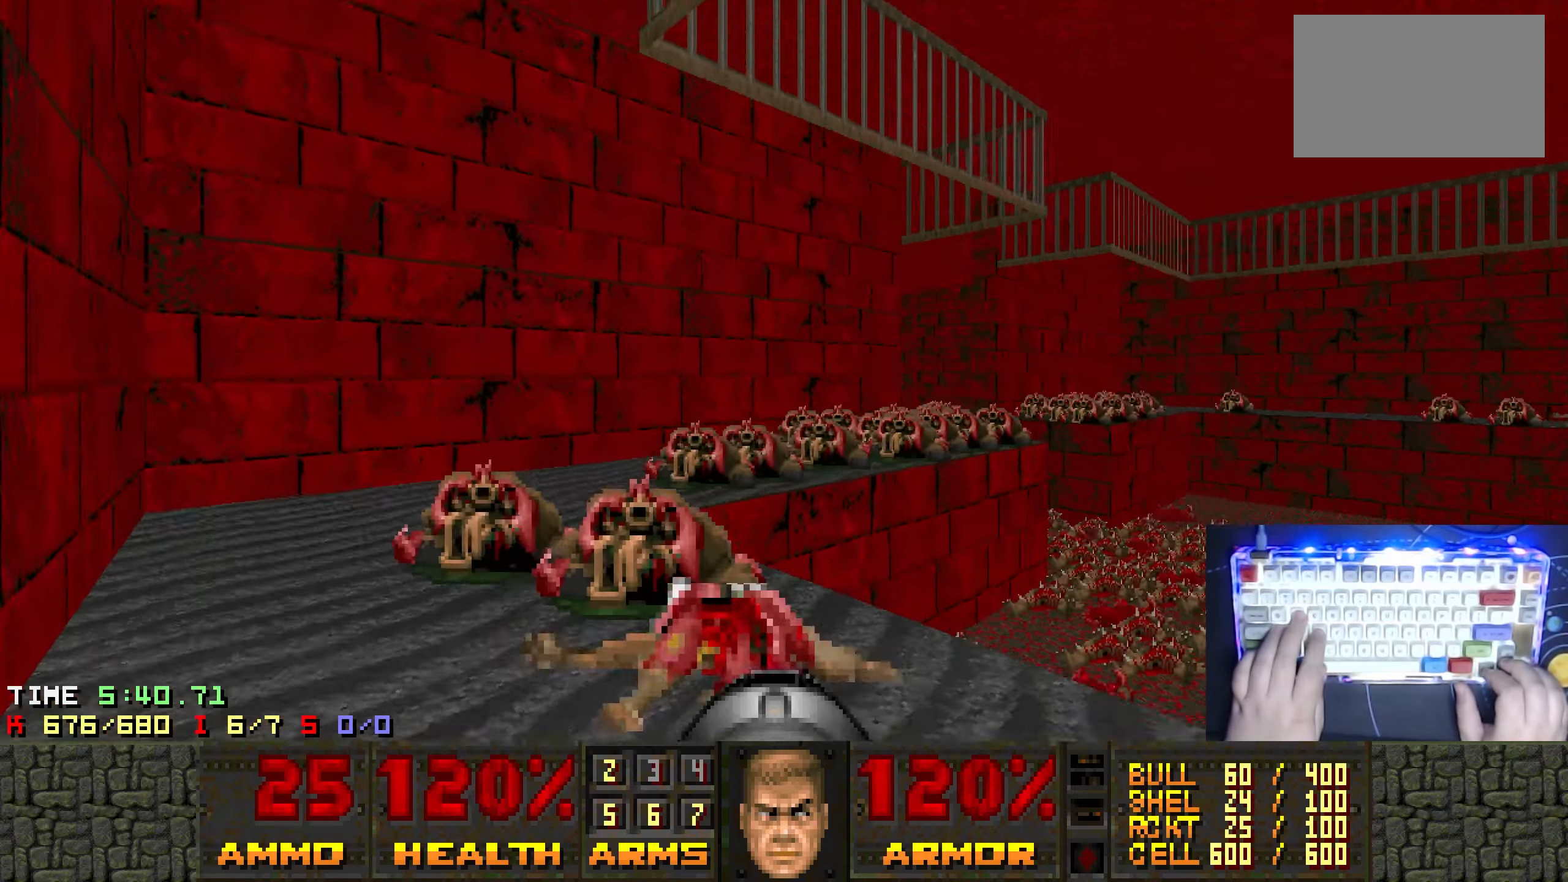
{"keys": [], "events": [[200, "w", "up"], [250, "a", "up"], [284, "right", "down"], [334, "s", "down"], [434, "right", "up"], [467, "s", "up"]]}
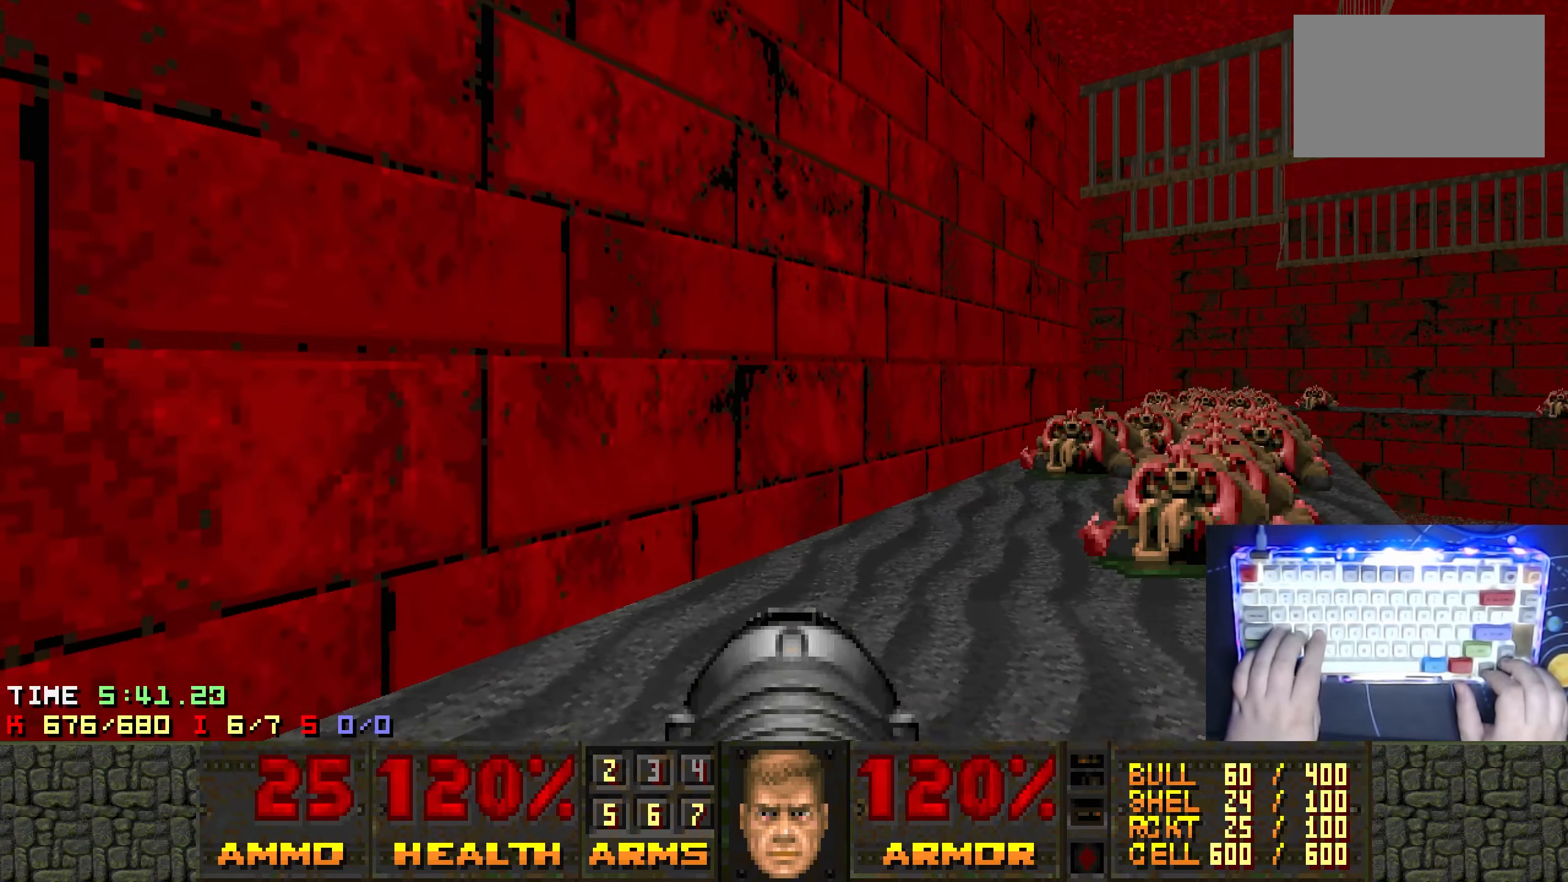
{"keys": ["alt", "d", "right", "w"], "events": [[167, "left", "down"], [200, "left", "up"], [450, "alt", "down"], [484, "d", "down"], [484, "right", "down"], [484, "w", "down"]]}
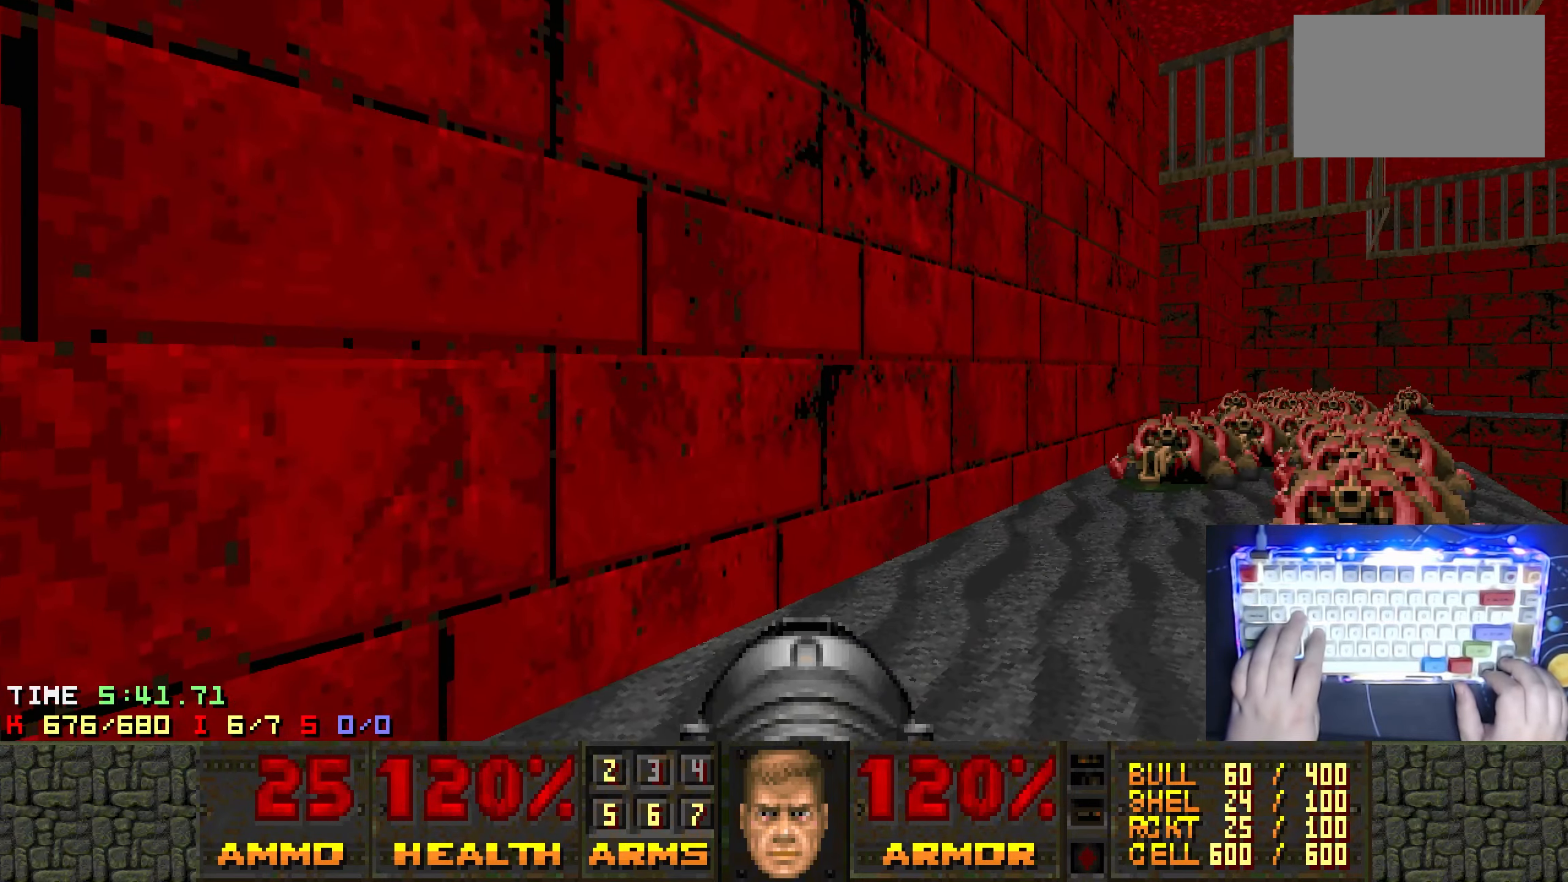
{"keys": ["a"], "events": [[317, "right", "up"], [317, "w", "up"], [367, "alt", "up"], [367, "d", "up"], [500, "a", "down"]]}
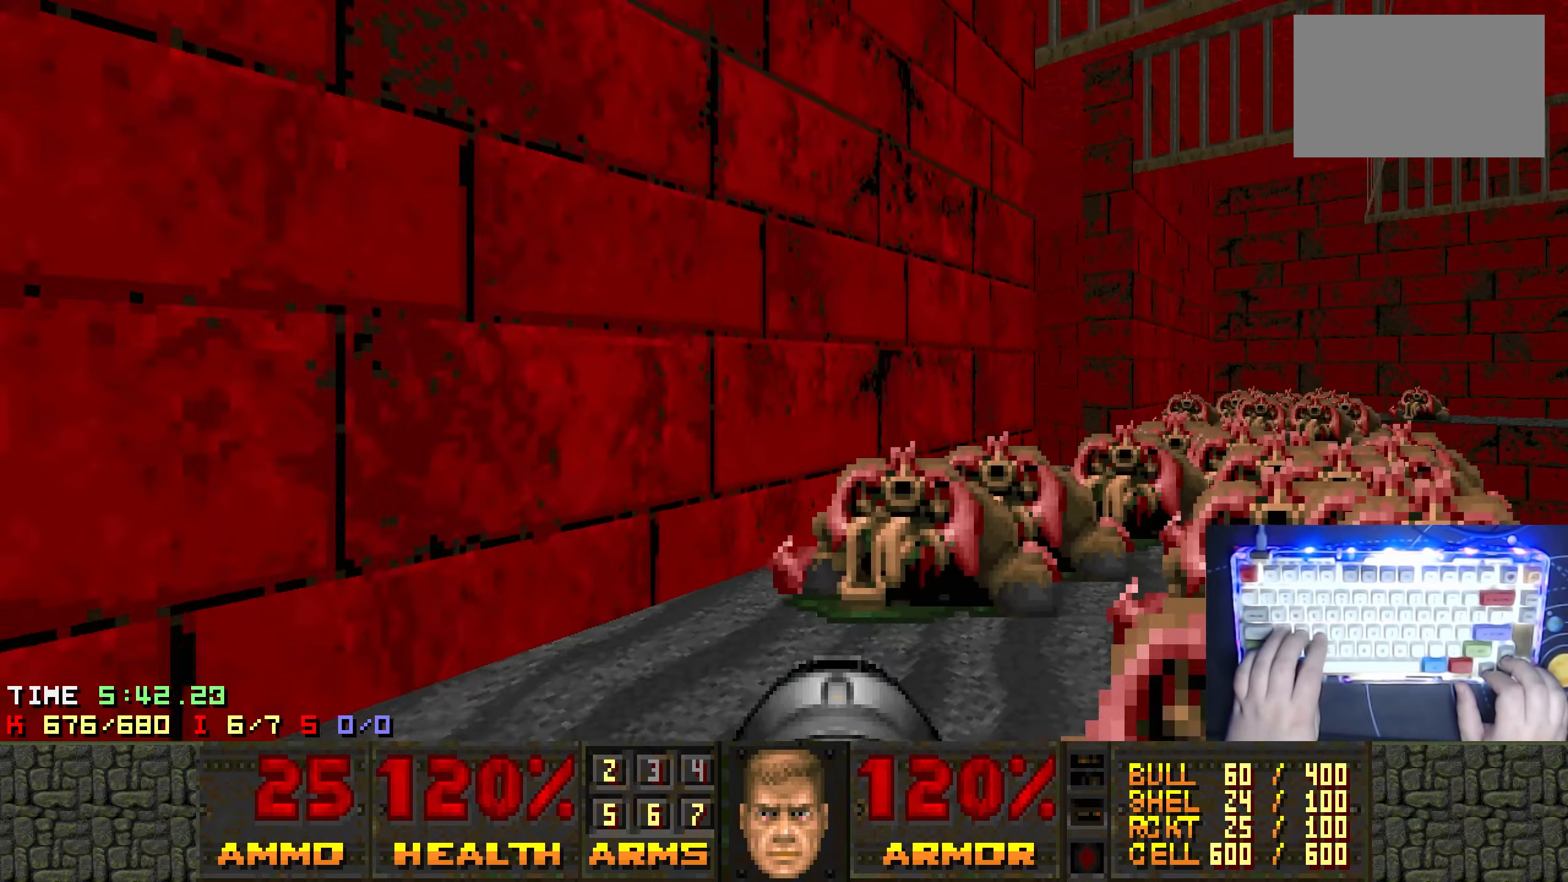
{"keys": ["a", "s"], "events": [[50, "left", "down"], [50, "s", "down"], [150, "left", "up"]]}
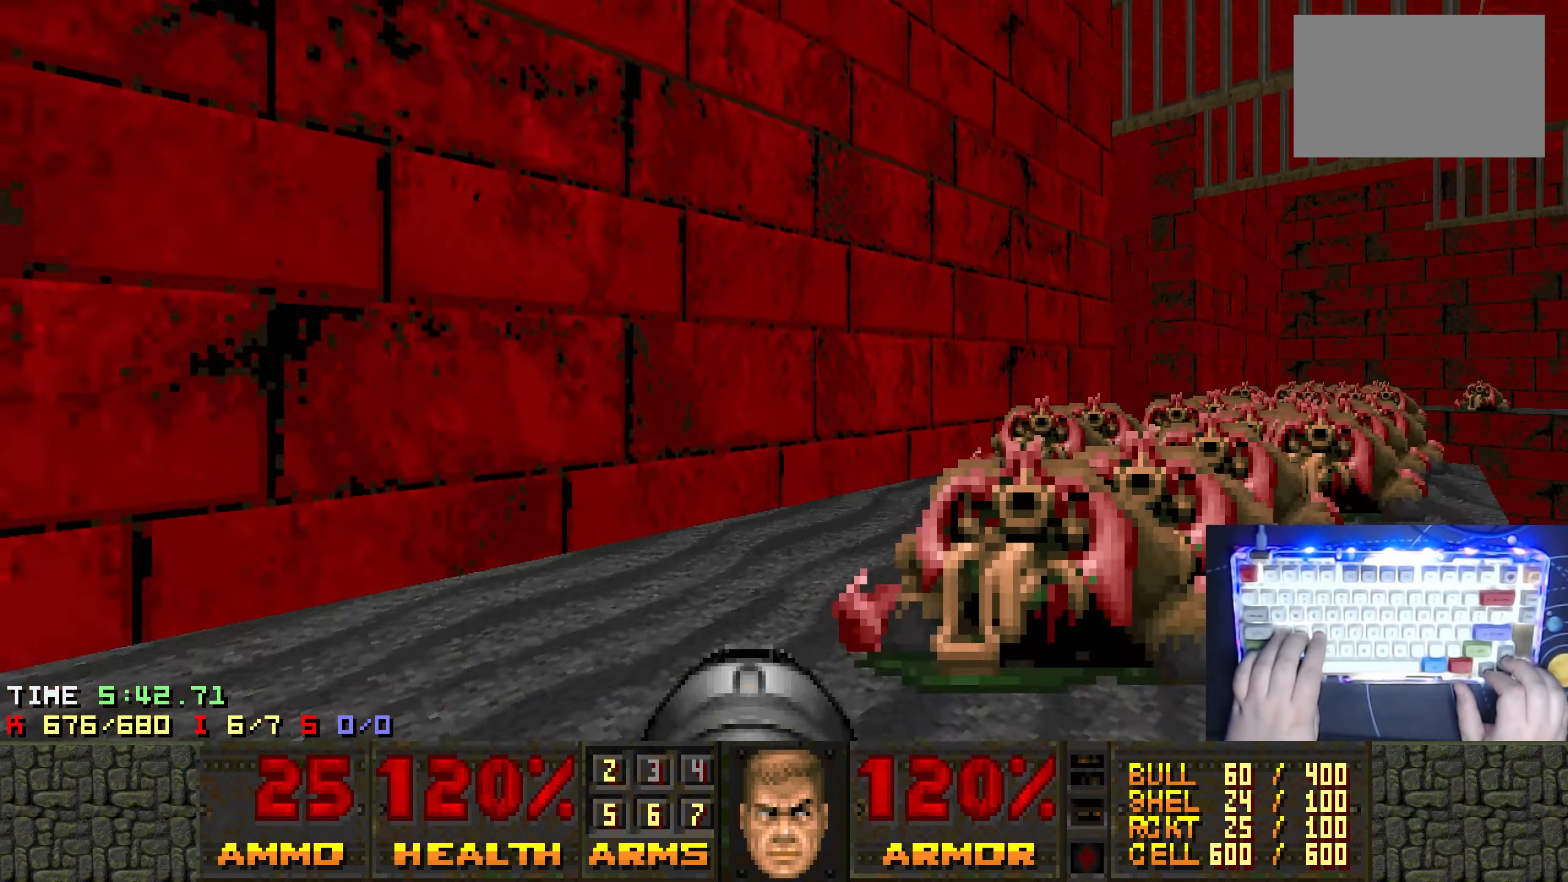
{"keys": [], "events": [[117, "s", "up"], [350, "a", "up"]]}
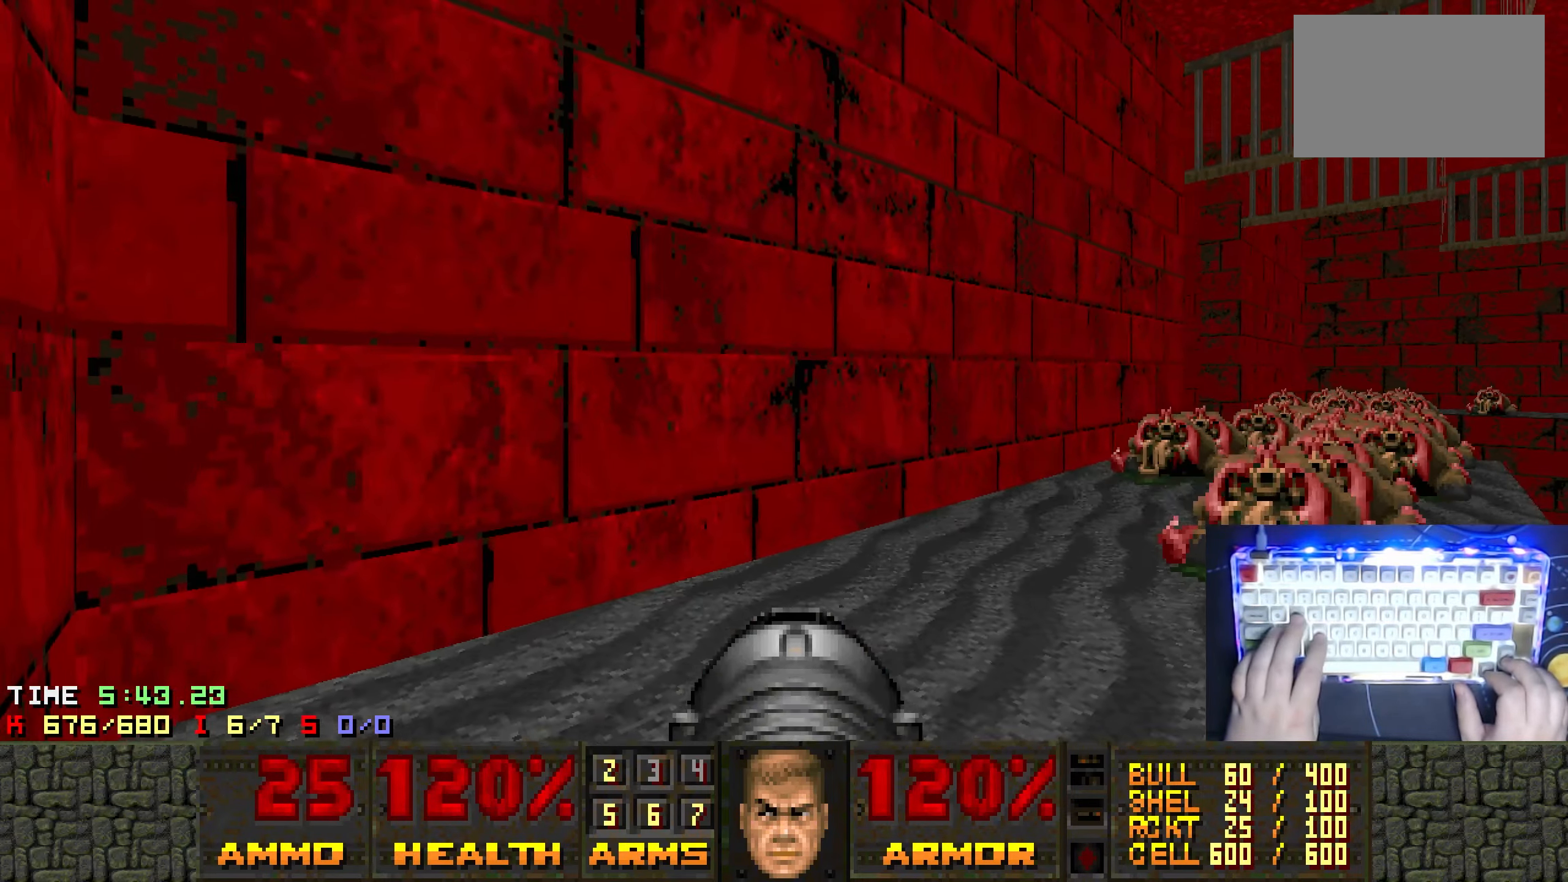
{"keys": ["alt", "d", "right", "w"], "events": [[166, "alt", "down"], [216, "d", "down"], [216, "right", "down"], [216, "w", "down"]]}
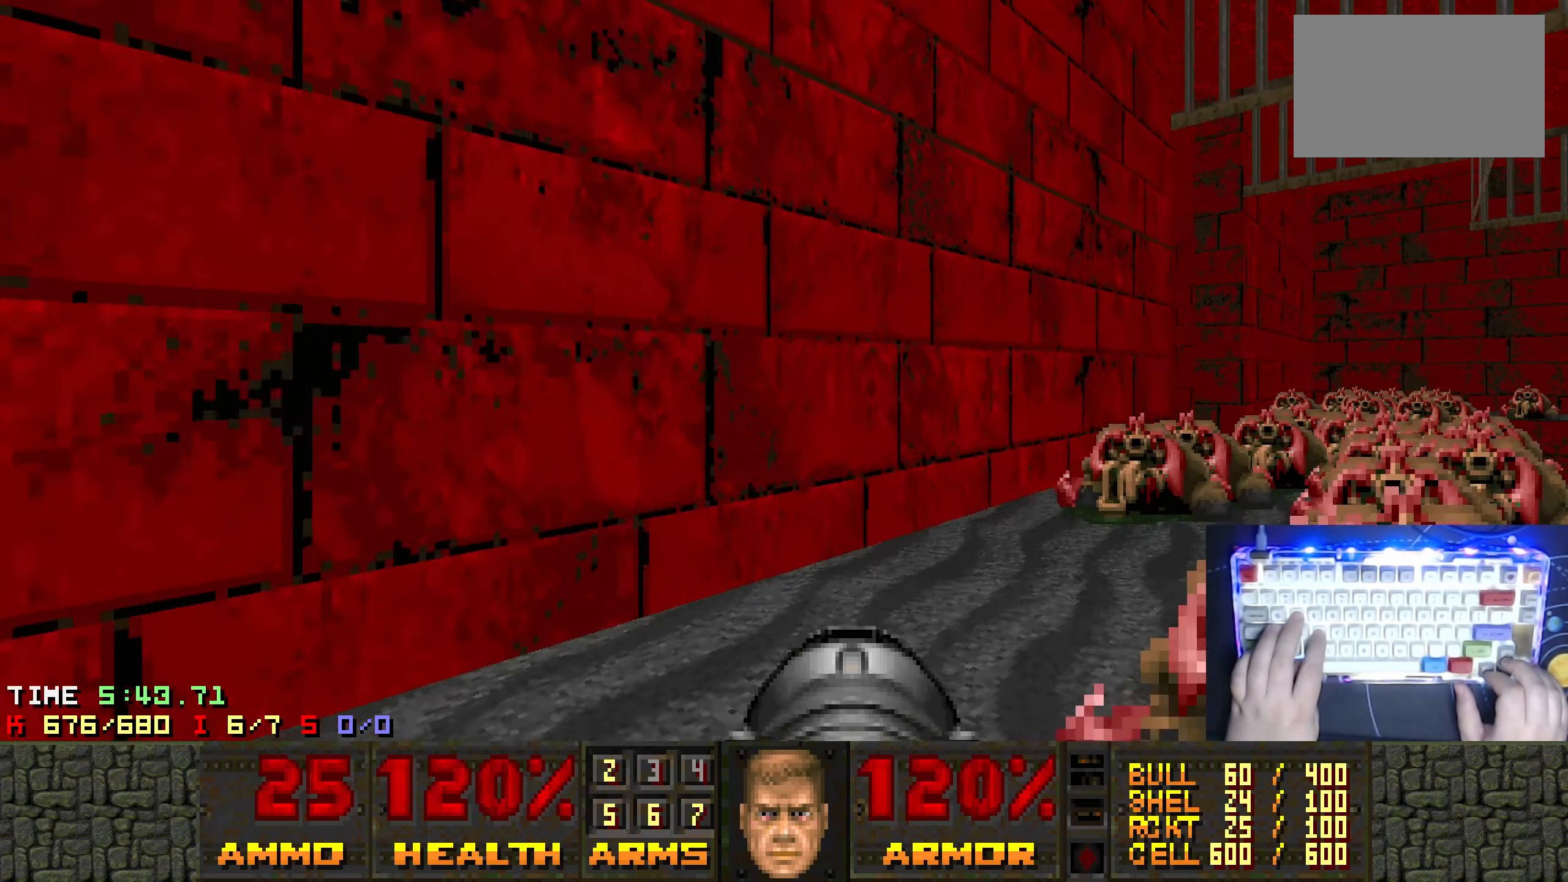
{"keys": ["a"], "events": [[100, "w", "up"], [133, "alt", "up"], [133, "d", "up"], [133, "right", "up"], [233, "a", "down"]]}
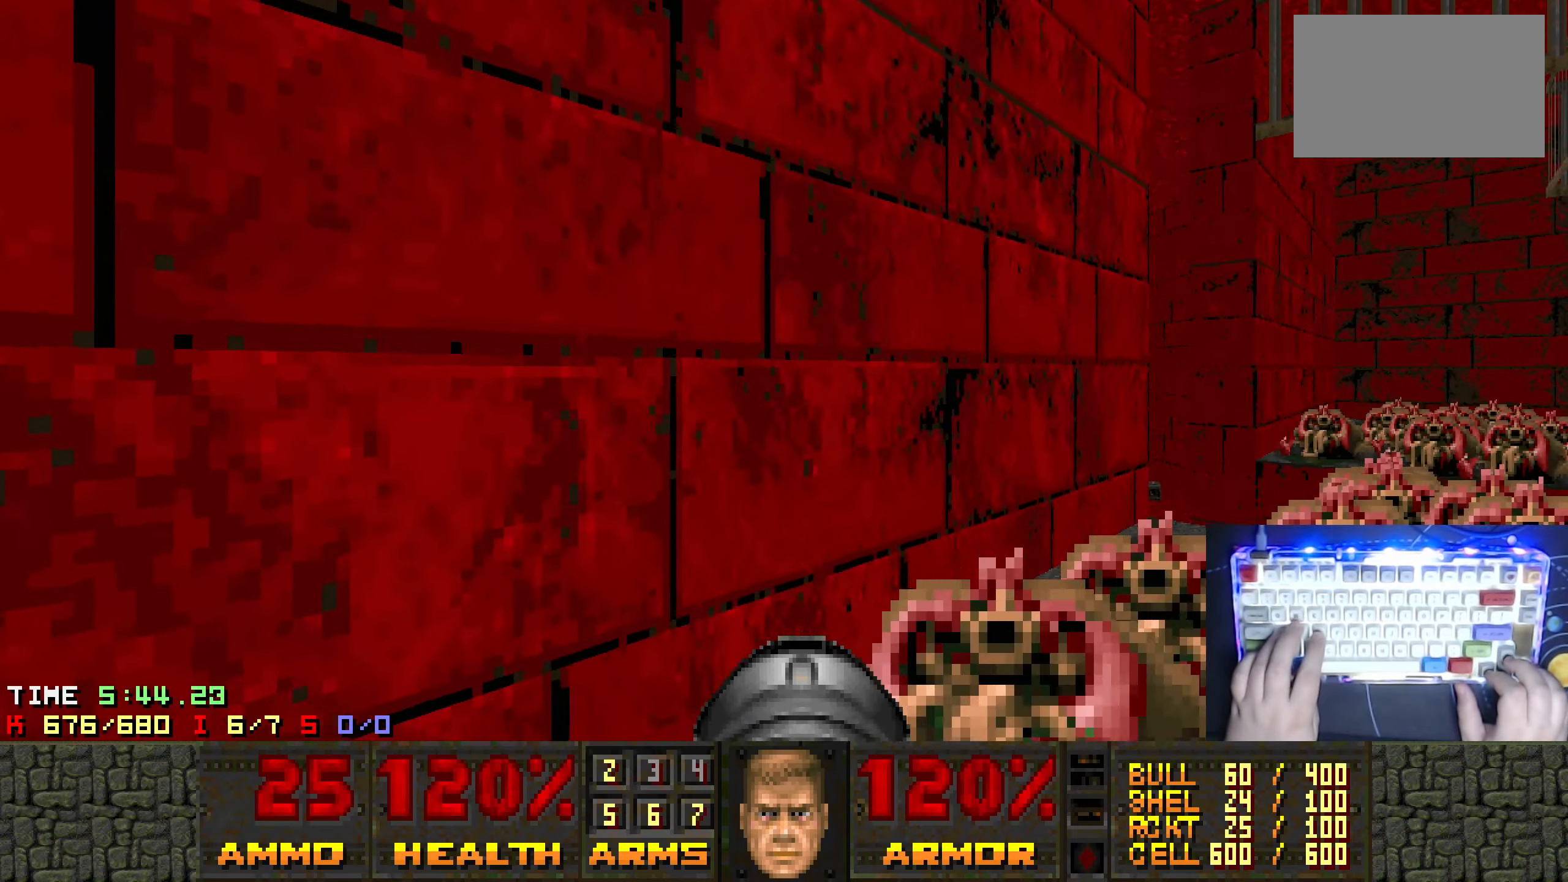
{"keys": ["a", "s"], "events": [[116, "a", "up"], [166, "s", "down"], [483, "a", "down"]]}
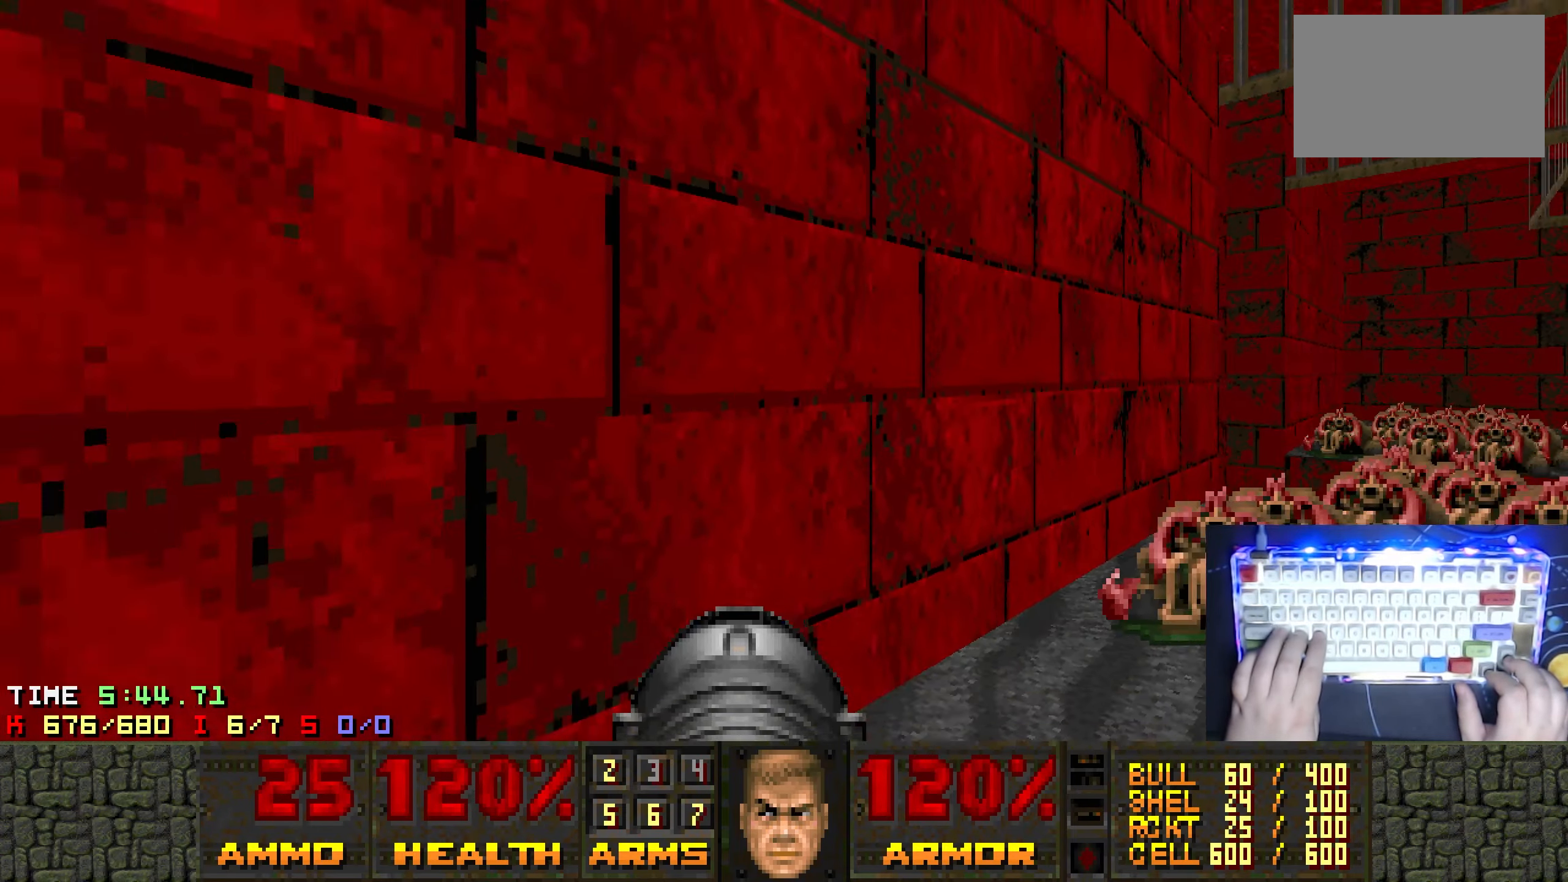
{"keys": [], "events": [[133, "s", "up"], [400, "a", "up"]]}
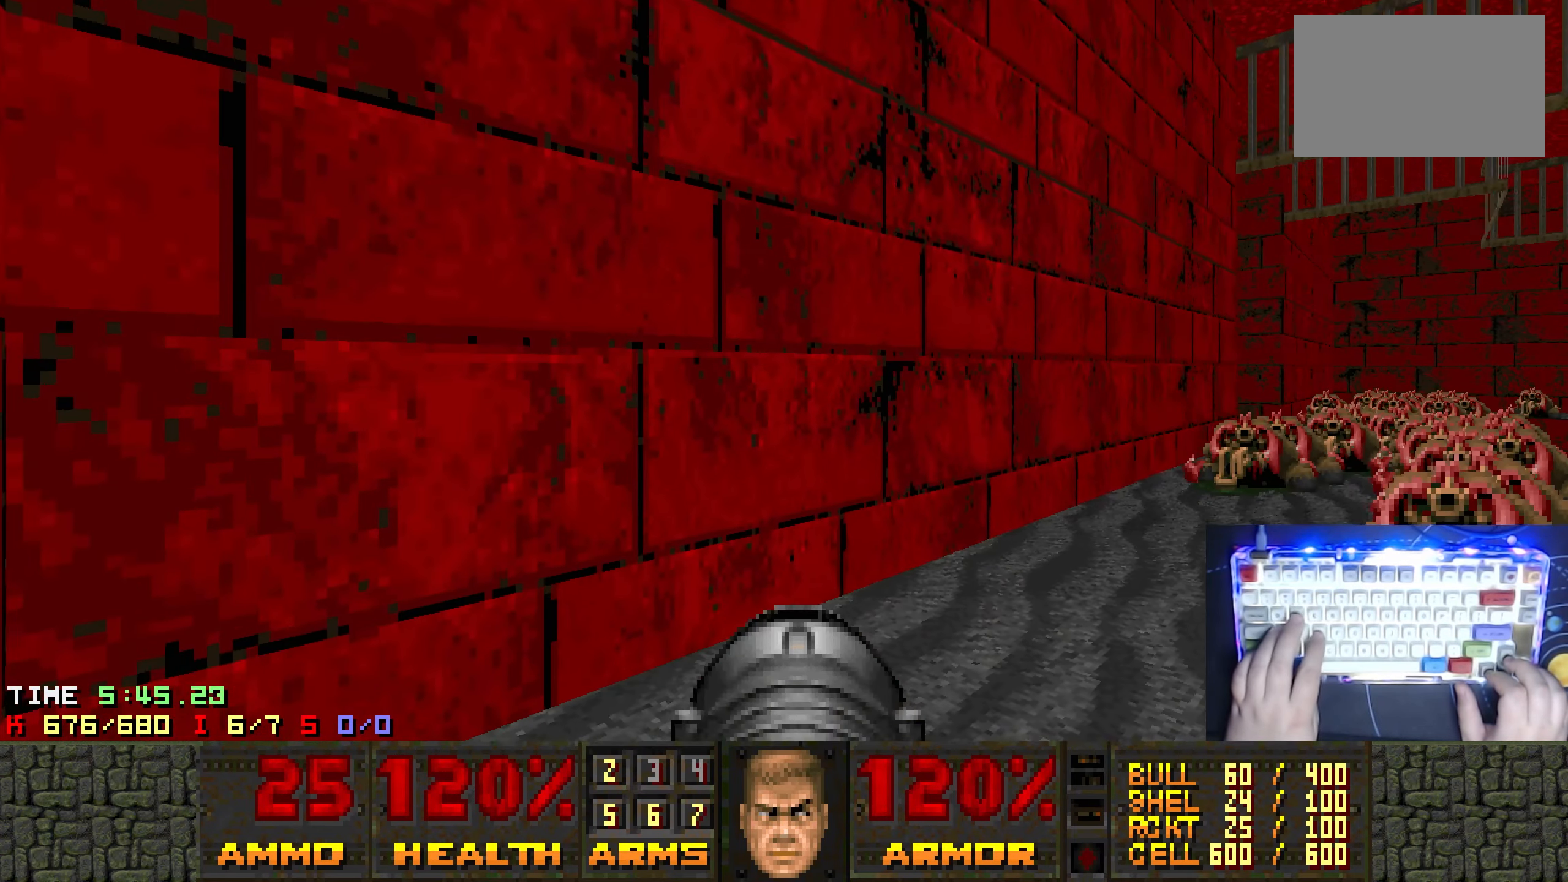
{"keys": [], "events": [[333, "right", "down"], [383, "right", "up"]]}
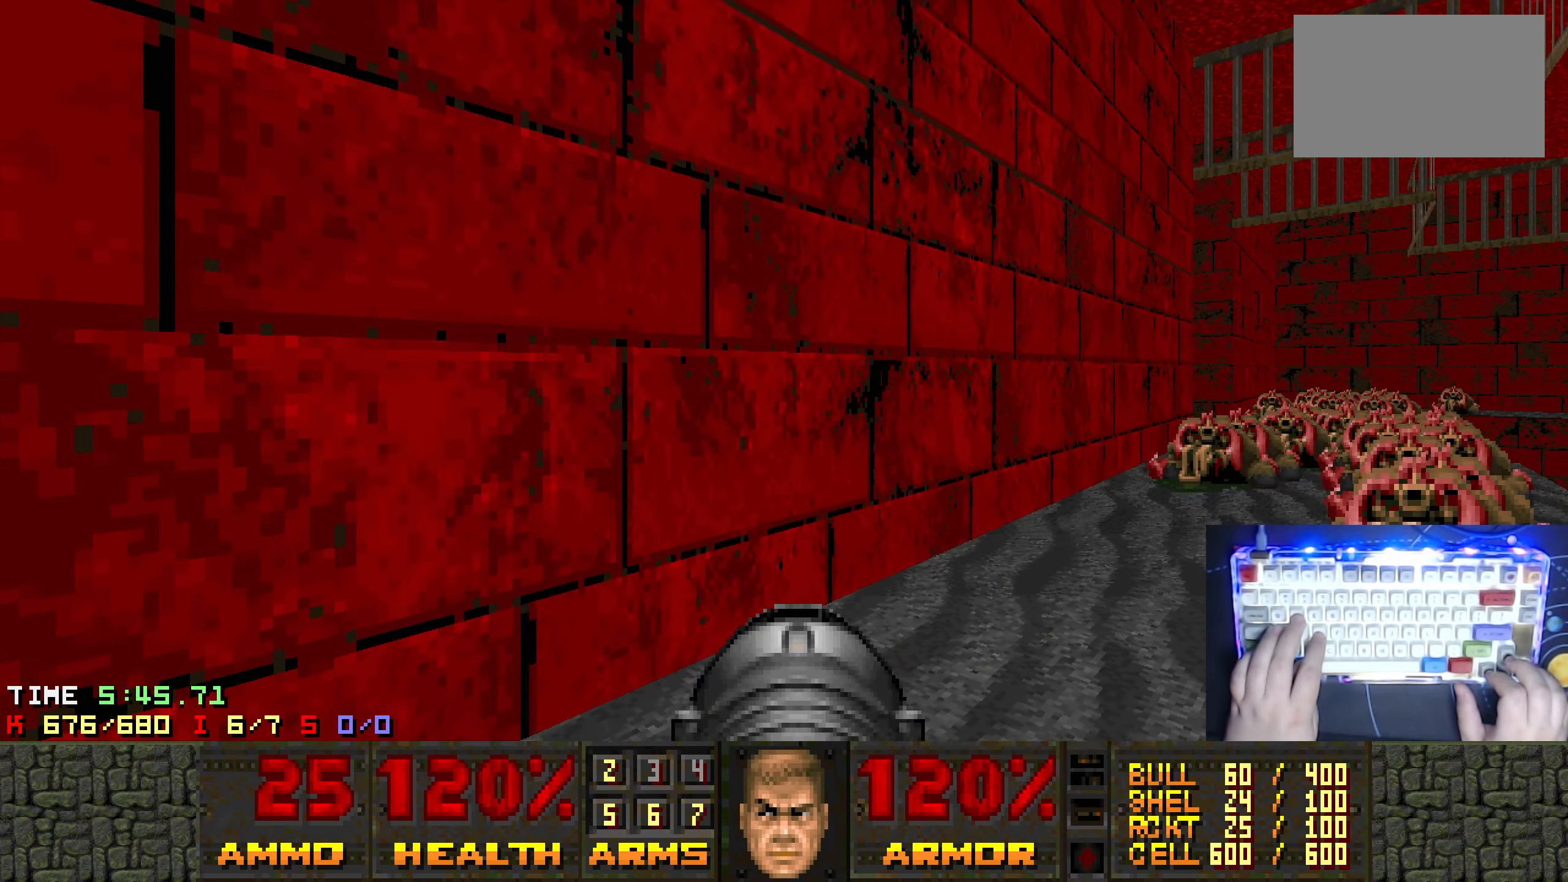
{"keys": ["a"], "events": [[116, "alt", "down"], [150, "d", "down"], [150, "right", "down"], [150, "w", "down"], [250, "right", "up"], [250, "w", "up"], [300, "alt", "up"], [300, "d", "up"], [450, "a", "down"], [450, "left", "down"], [483, "left", "up"]]}
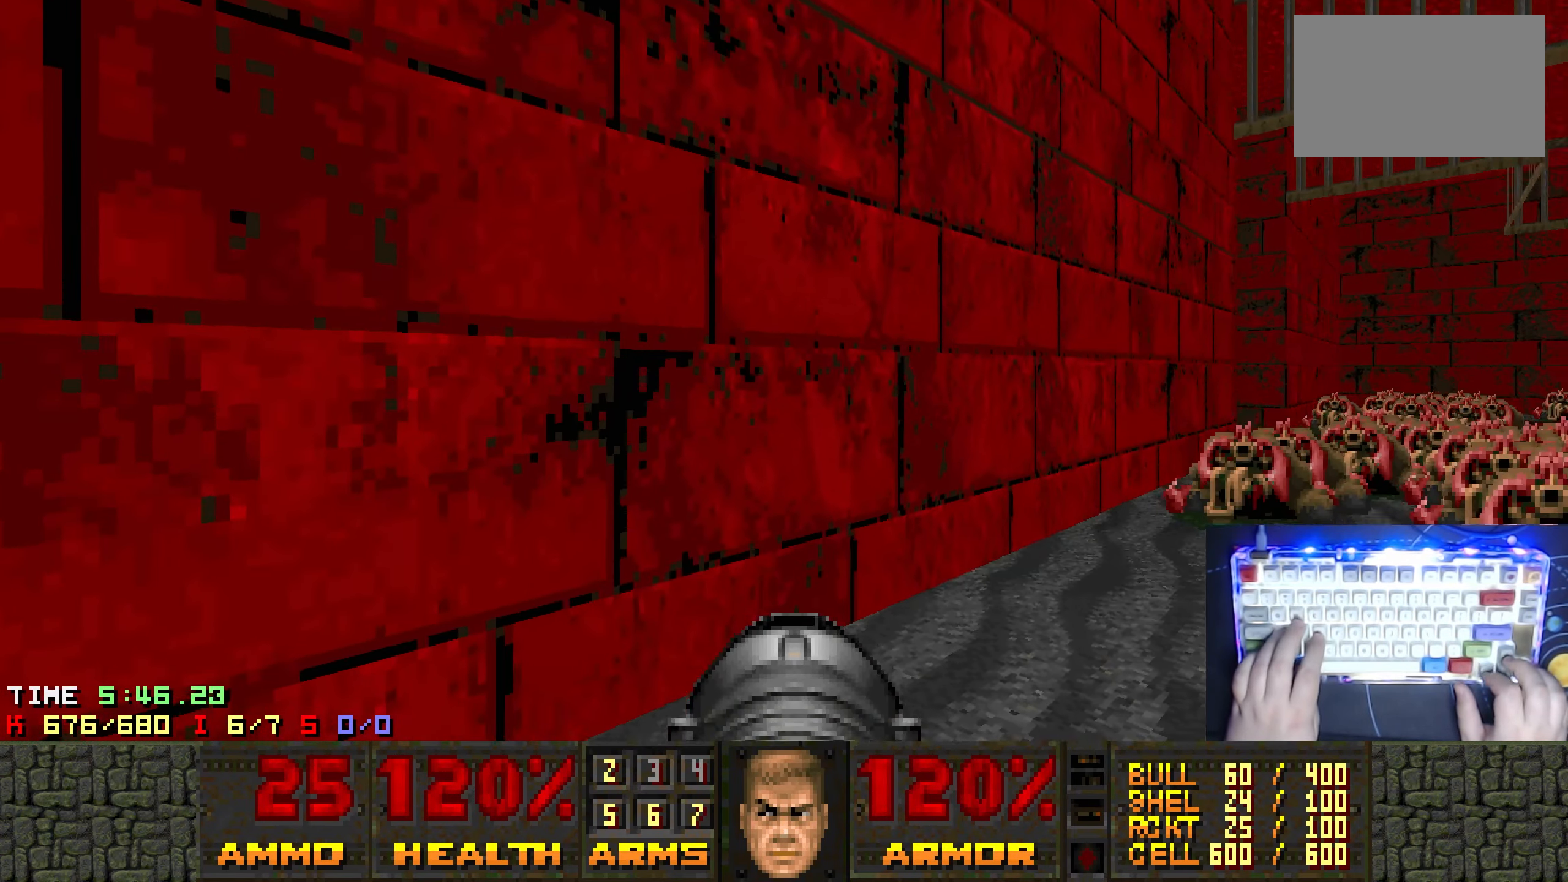
{"keys": ["s"], "events": [[33, "a", "up"], [366, "s", "down"]]}
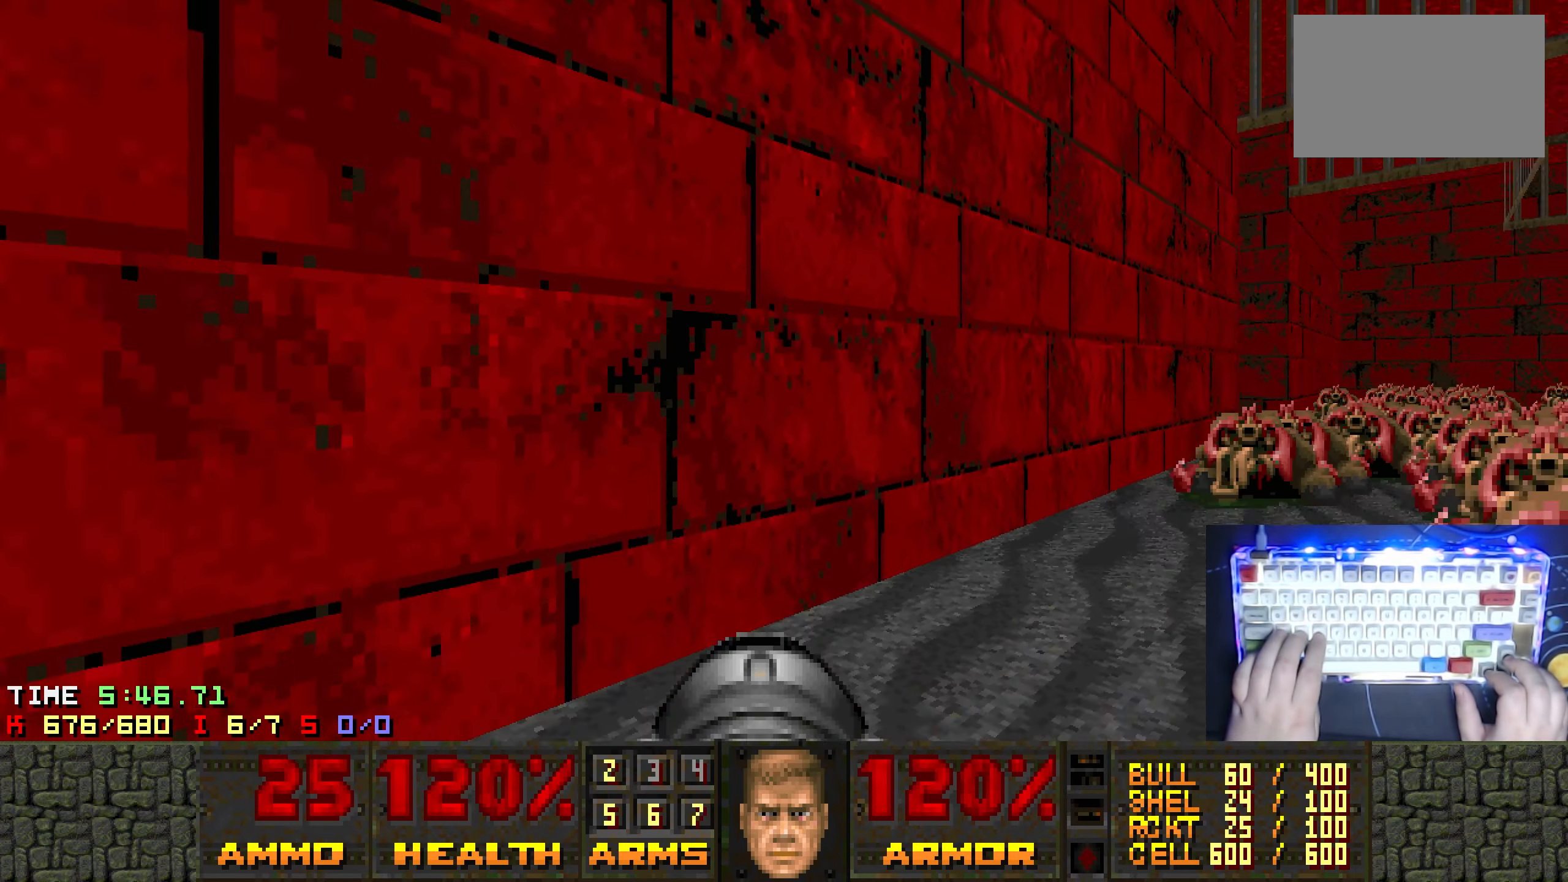
{"keys": [], "events": [[50, "a", "down"], [100, "s", "up"], [150, "a", "up"], [283, "a", "down"], [416, "a", "up"]]}
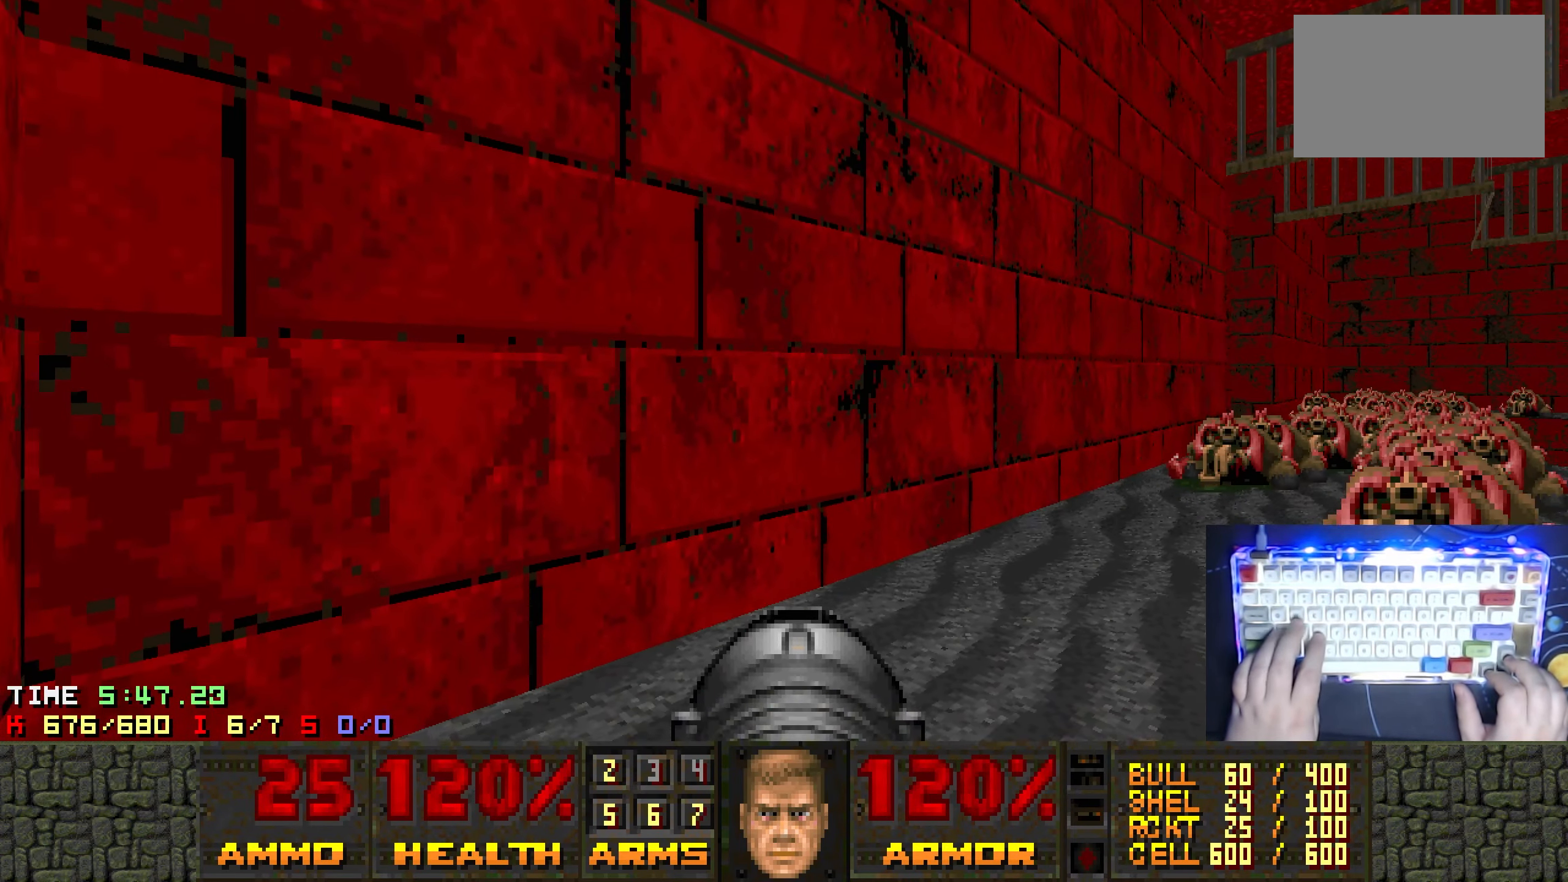
{"keys": [], "events": [[400, "right", "down"], [450, "right", "up"]]}
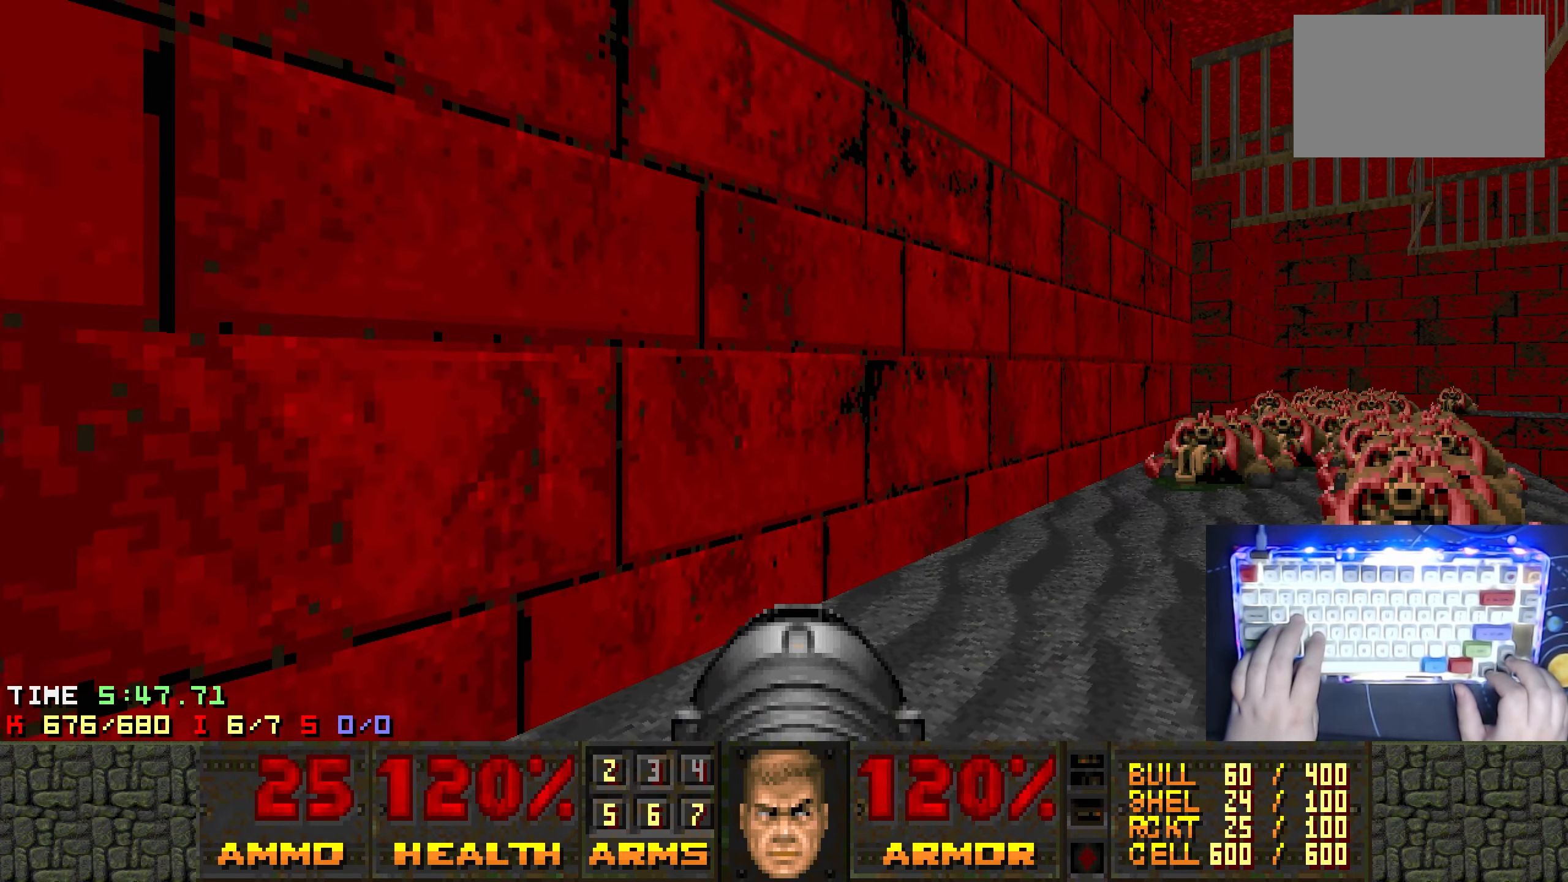
{"keys": ["alt", "d", "right", "w"], "events": [[266, "alt", "down"], [266, "d", "down"], [266, "right", "down"], [266, "w", "down"]]}
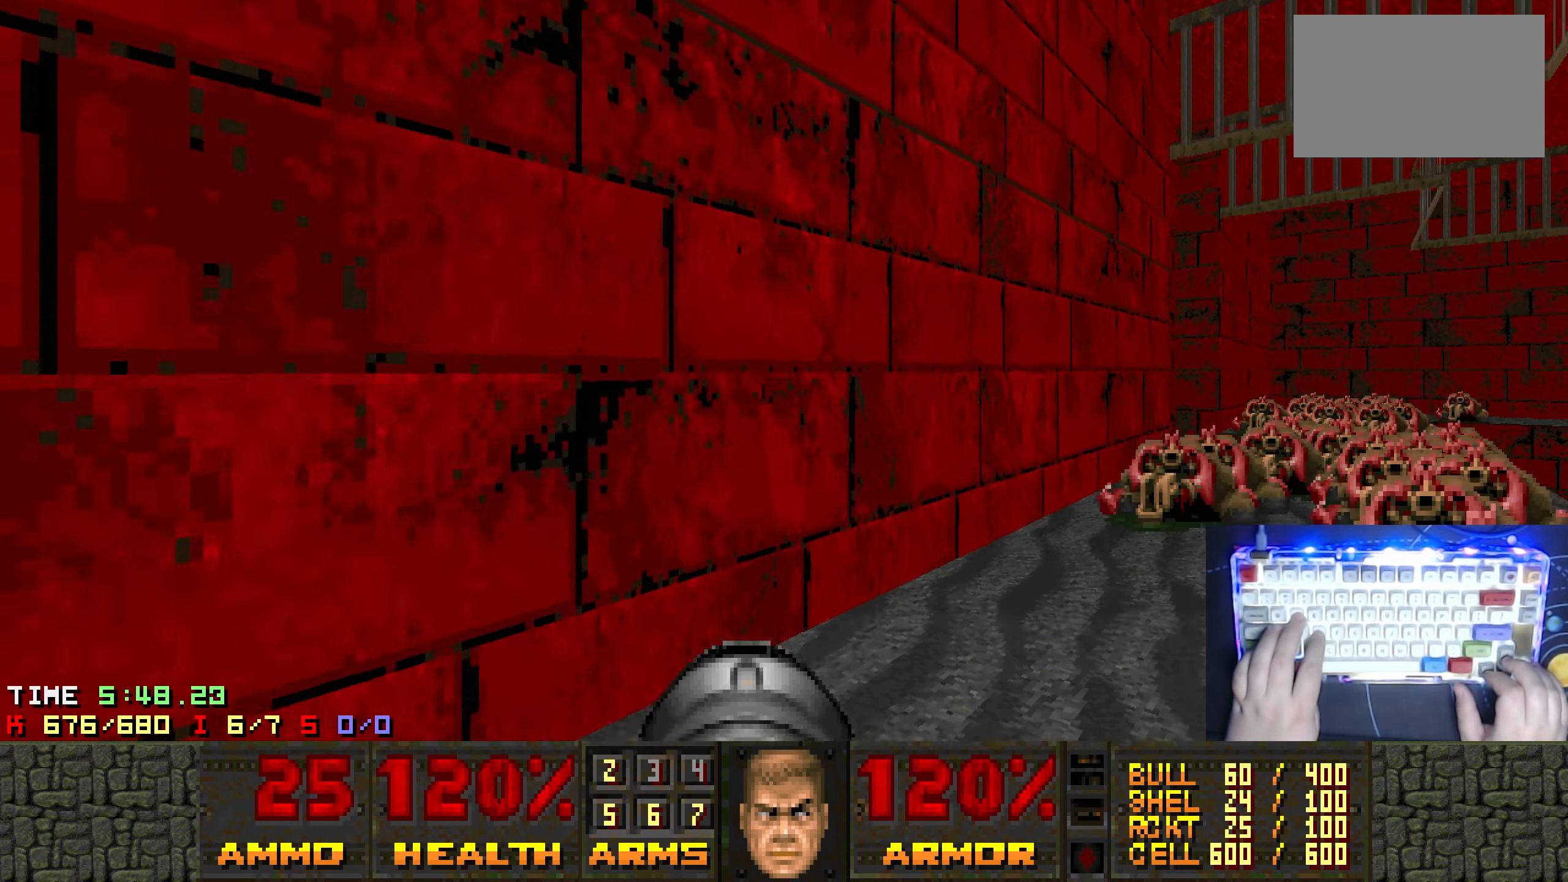
{"keys": ["a", "s"], "events": [[150, "alt", "up"], [150, "d", "up"], [150, "right", "up"], [150, "w", "up"], [333, "a", "down"], [467, "s", "down"]]}
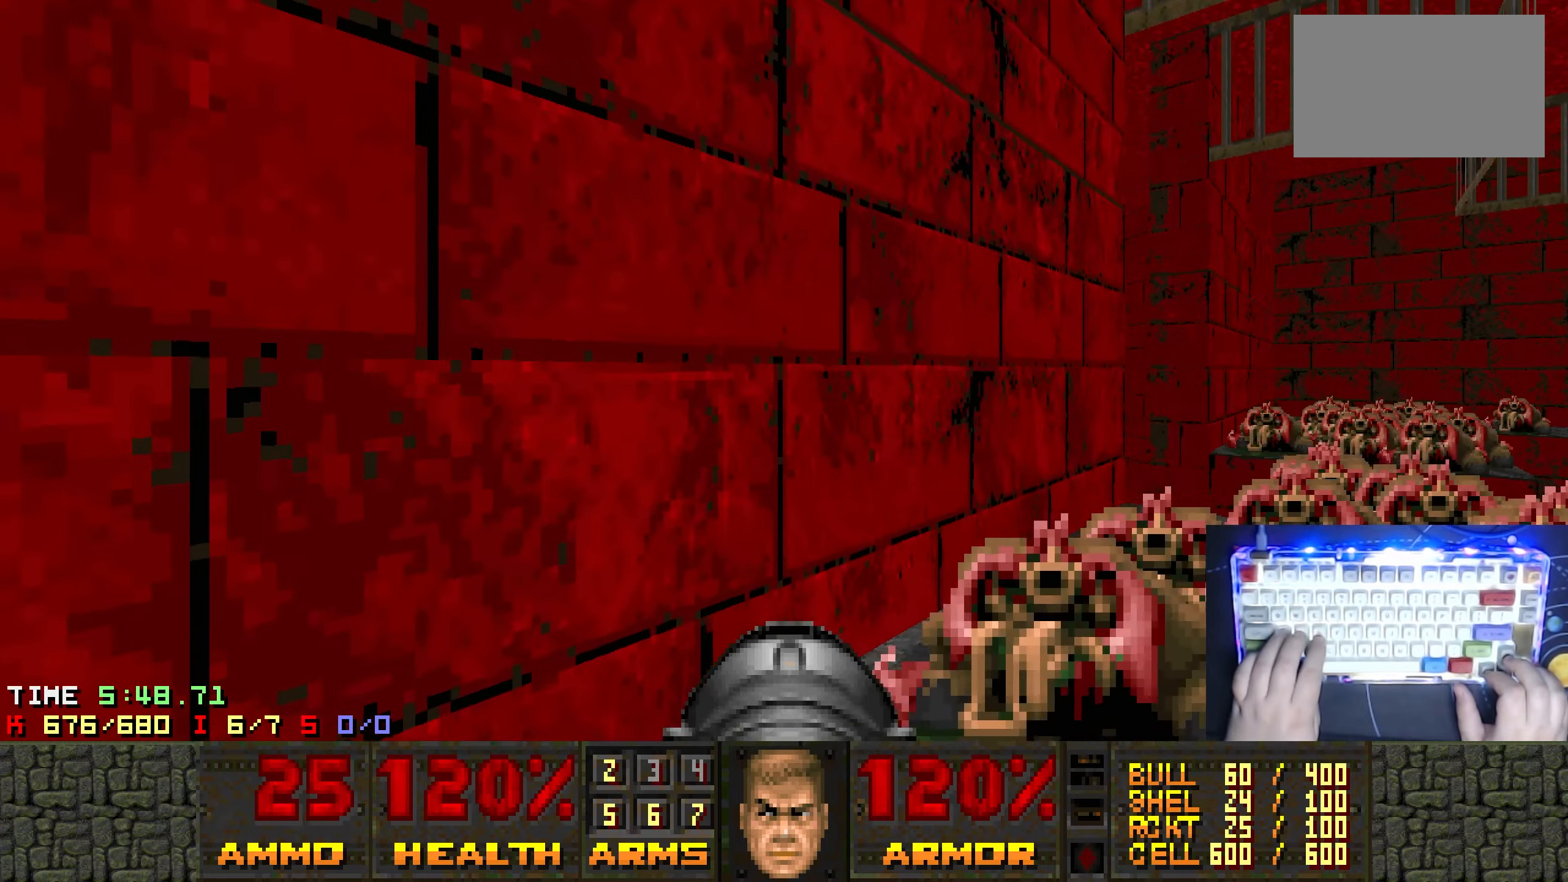
{"keys": ["a"], "events": [[117, "a", "up"], [300, "a", "down"], [433, "s", "up"]]}
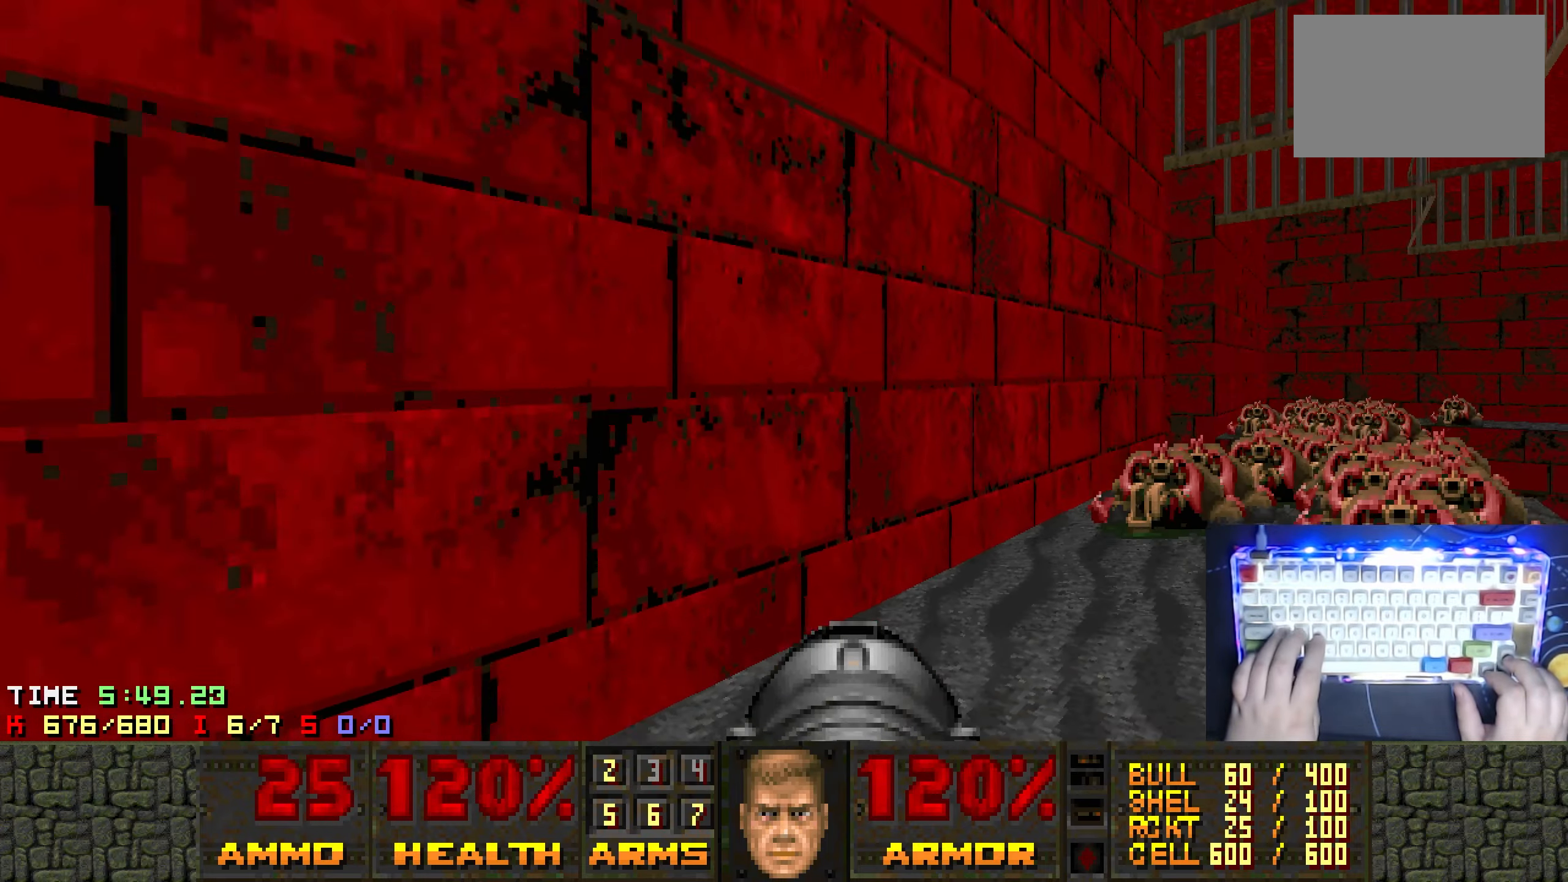
{"keys": [], "events": [[167, "a", "up"]]}
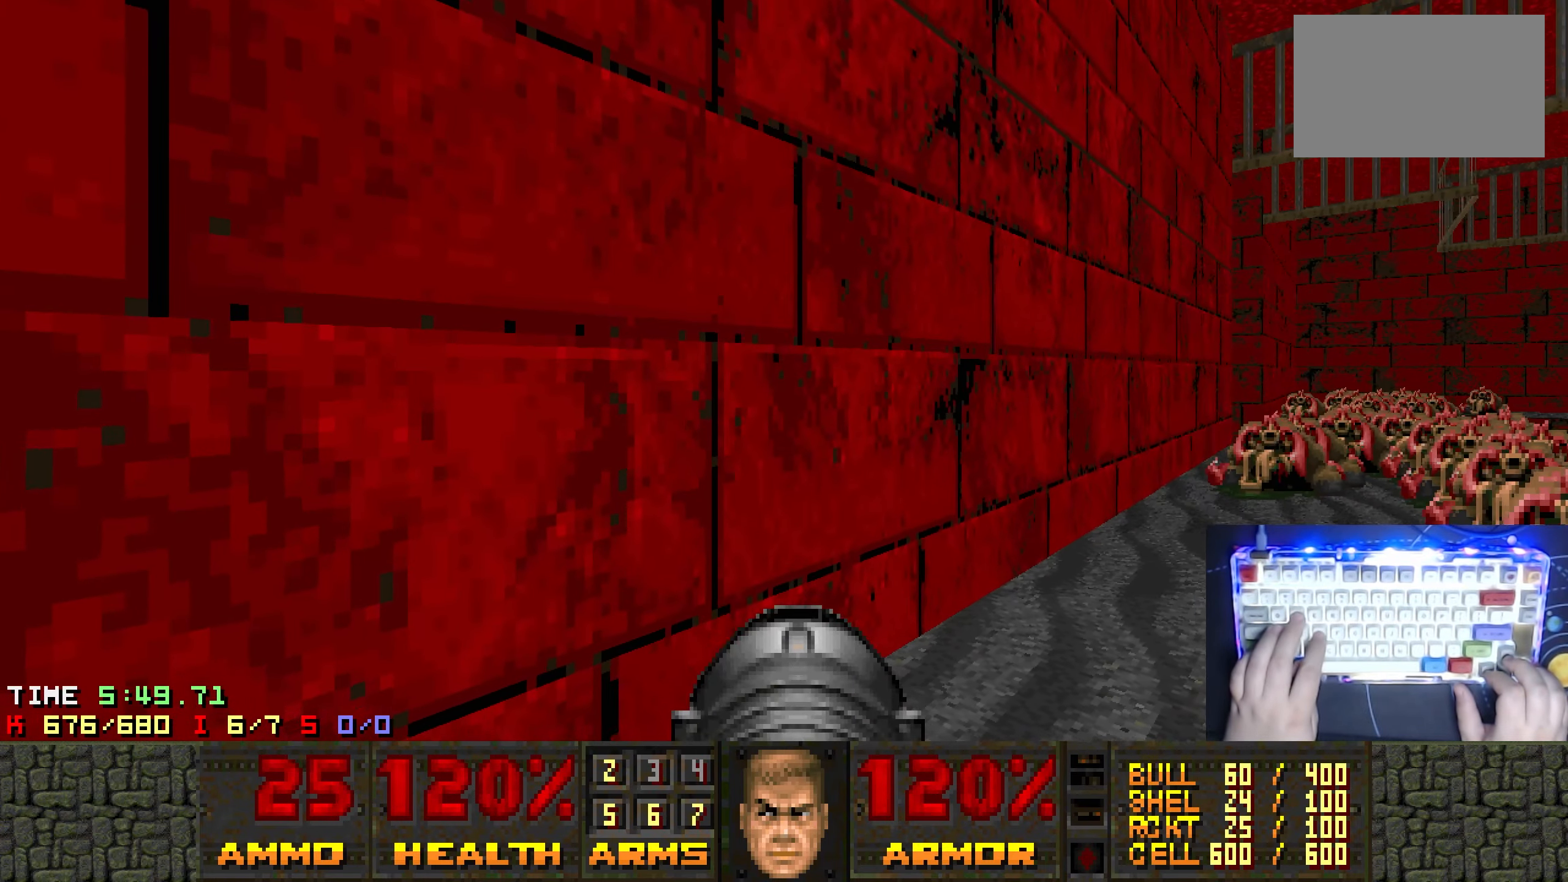
{"keys": [], "events": [[283, "s", "down"], [333, "s", "up"]]}
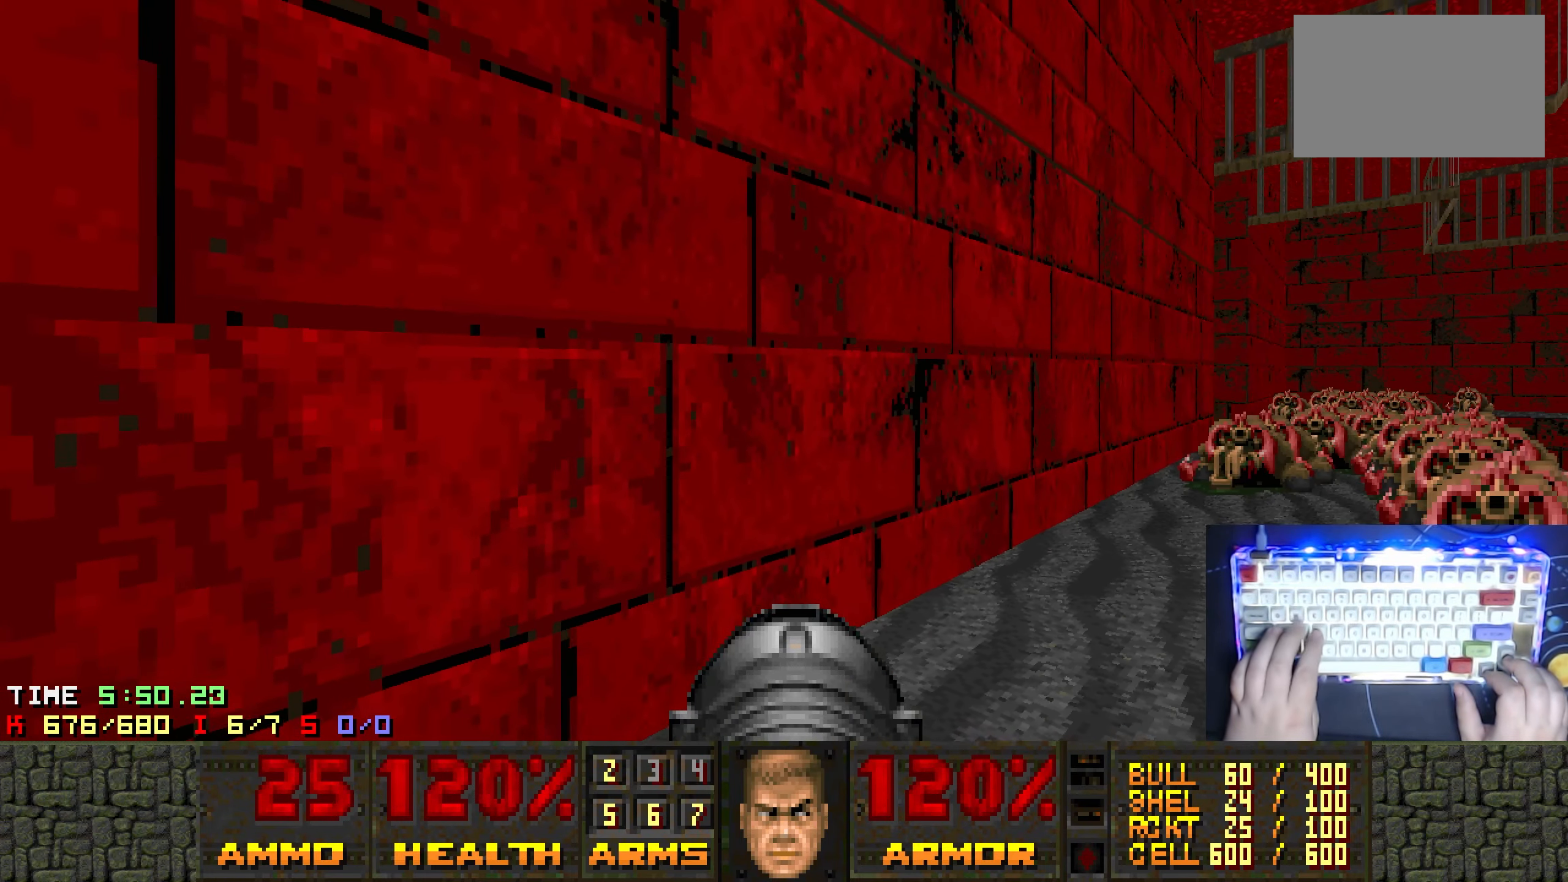
{"keys": [], "events": []}
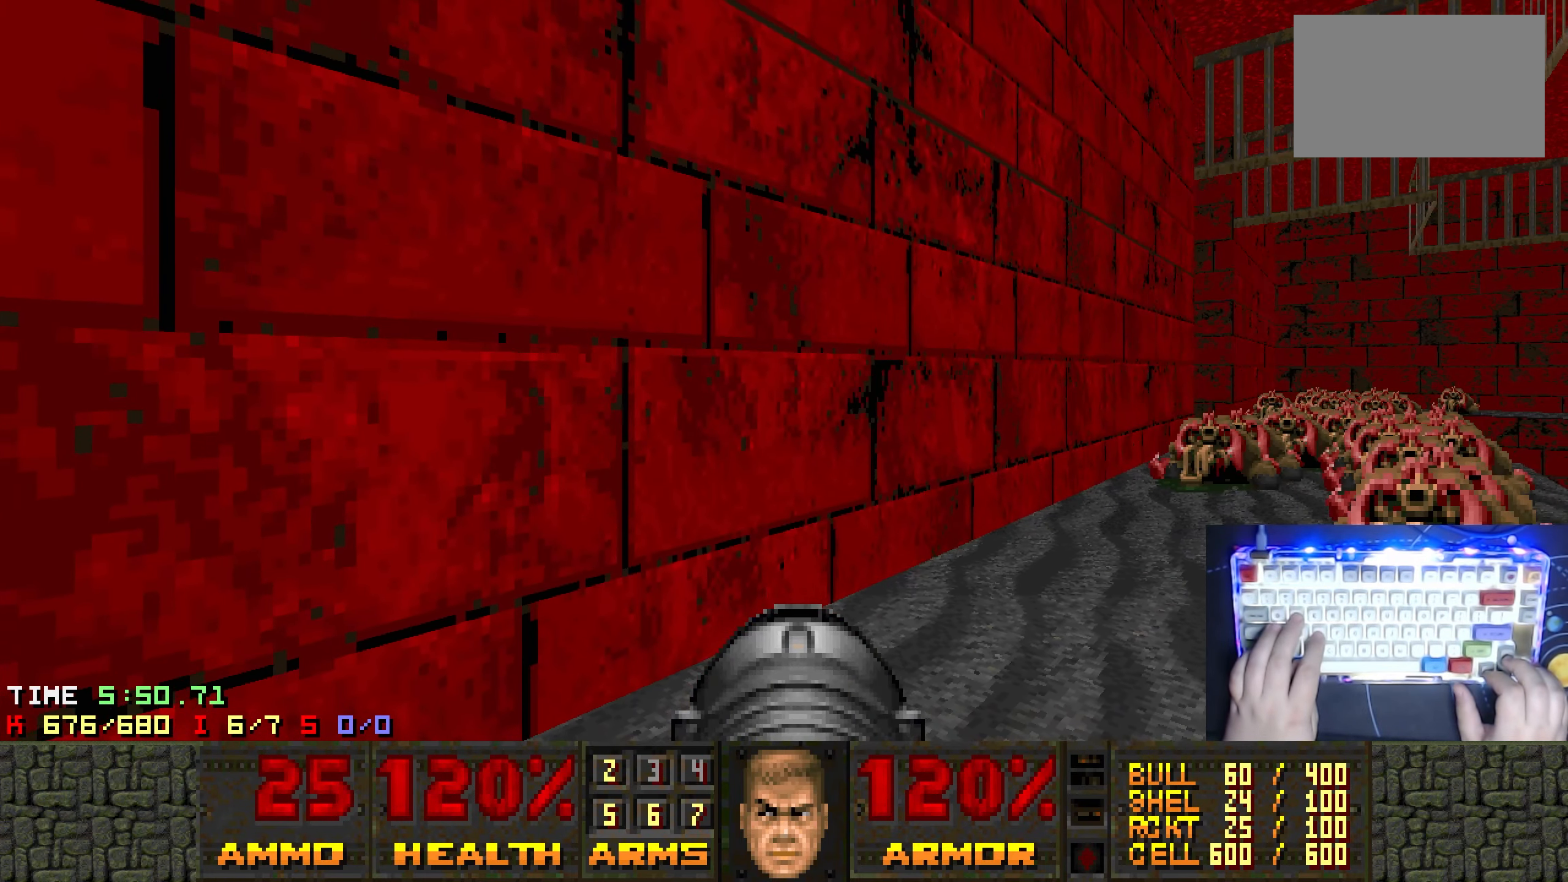
{"keys": [], "events": []}
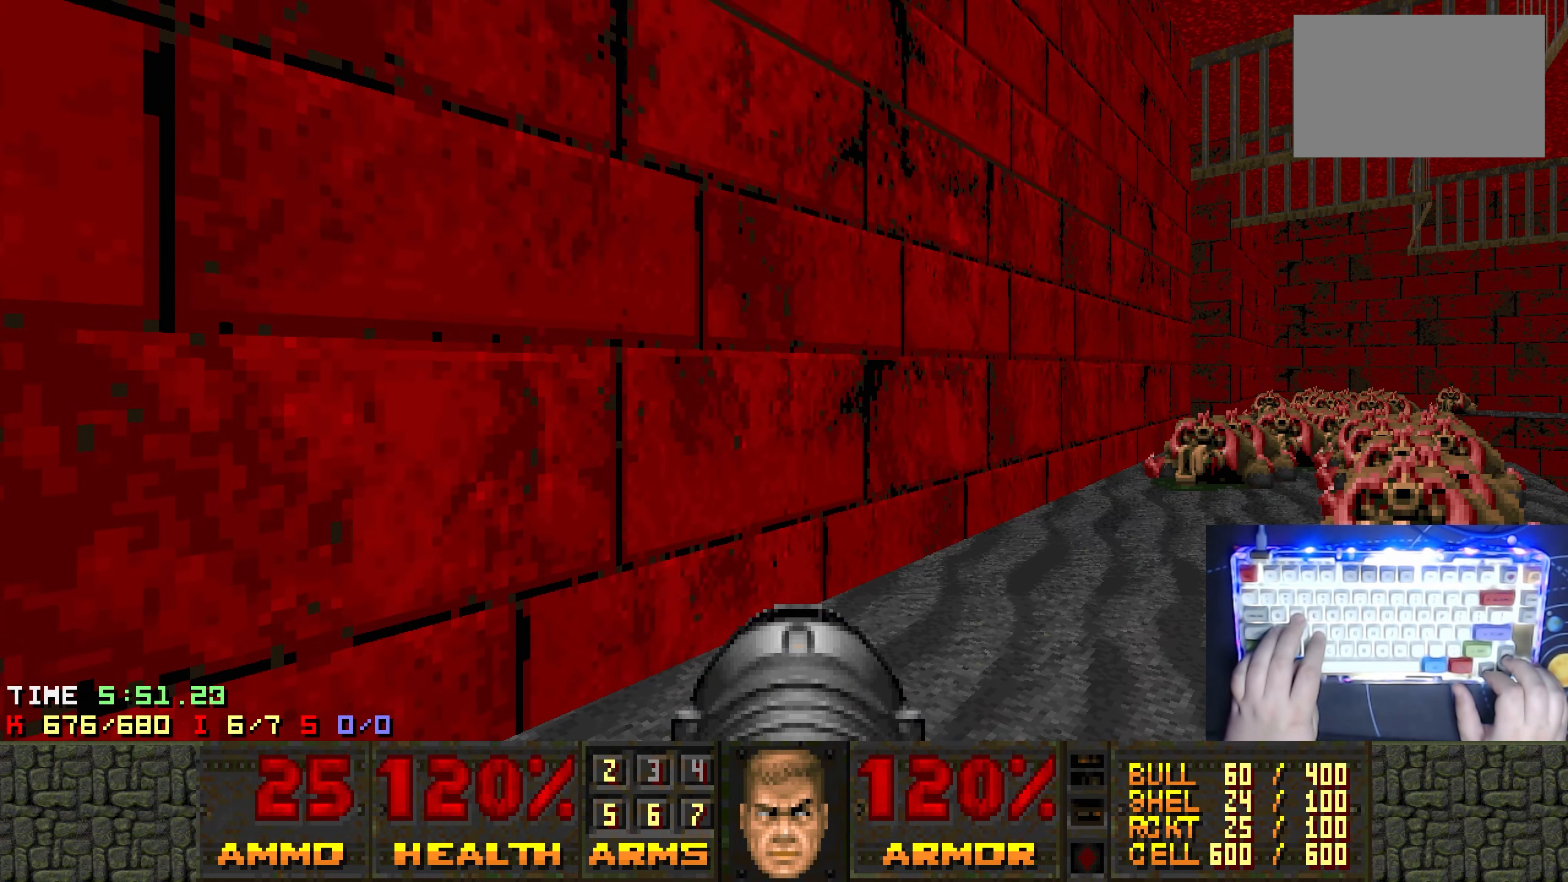
{"keys": [], "events": []}